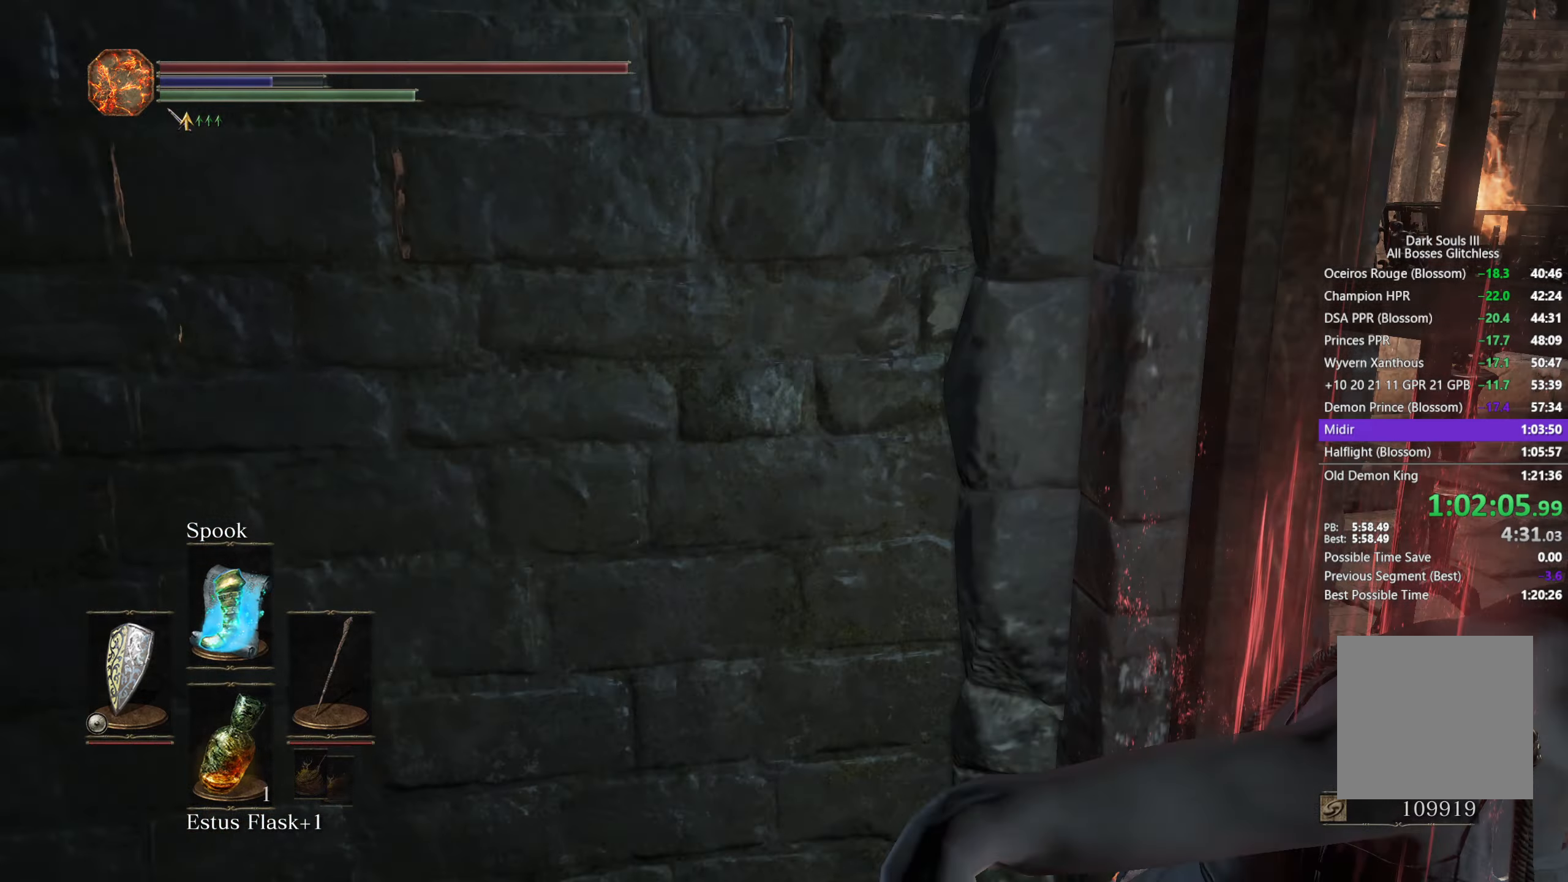
Gameplay with a controller (Xbox layout); each line is a JSON object with the inputs held at the frame after it. "events" lists button and stick changes between this image and that frame as [ms after this image, input, new state], when the widget could be followed in between. Not read: START.
{"buttons": ["B"], "left_stick": "up", "right_stick": "center", "events": [[350, "right_stick", "center"]]}
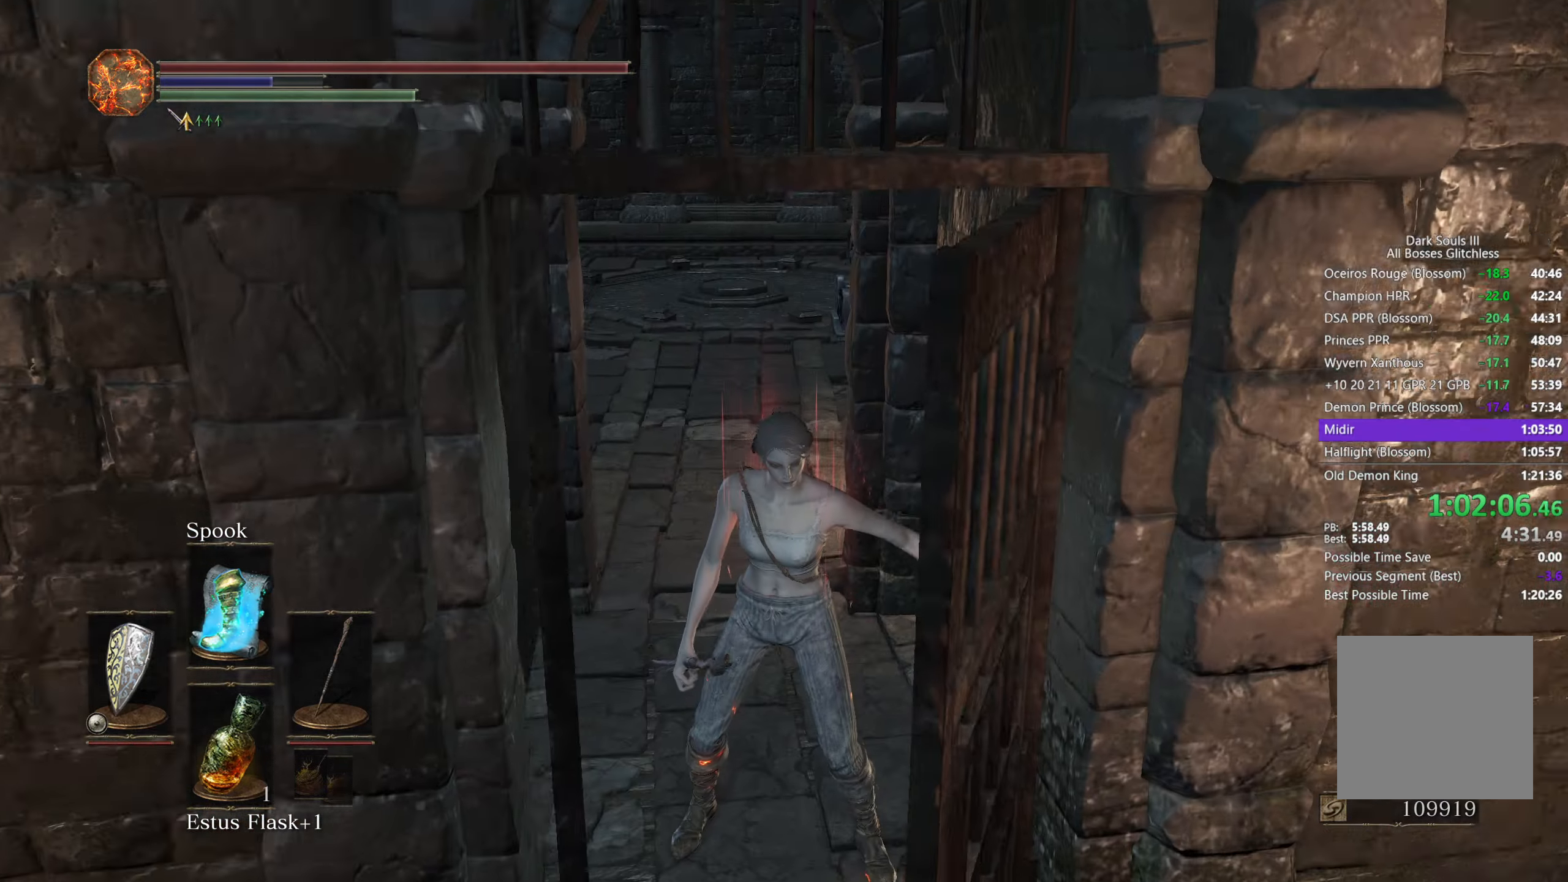
{"buttons": ["B"], "left_stick": "up", "right_stick": "down", "events": [[183, "right_stick", "down"]]}
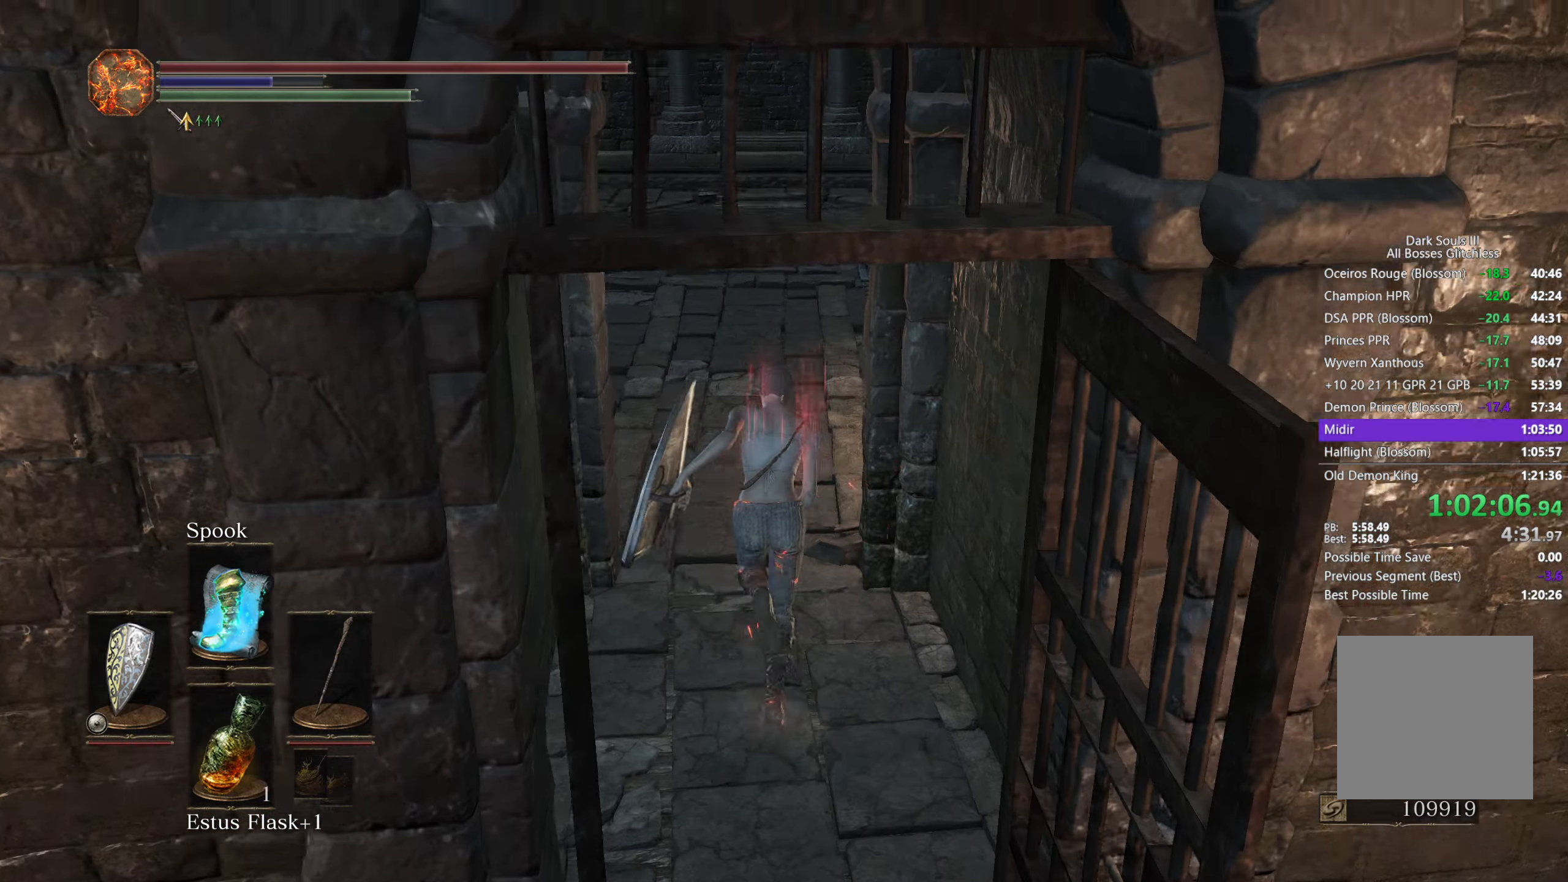
{"buttons": ["B"], "left_stick": "up", "right_stick": "down", "events": []}
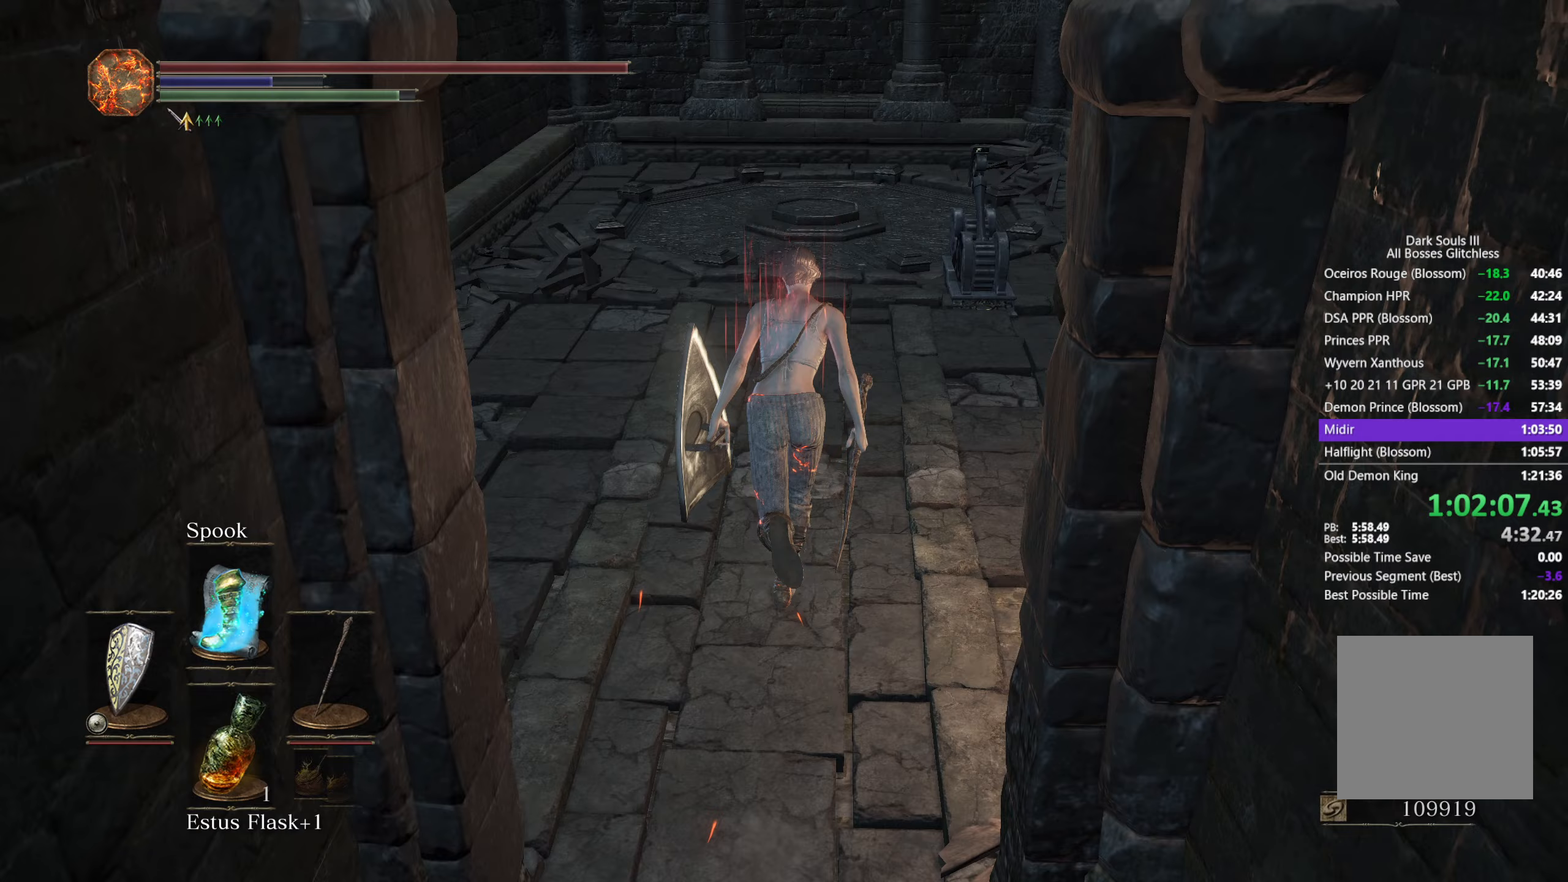
{"buttons": ["B"], "left_stick": "up", "right_stick": "down", "events": []}
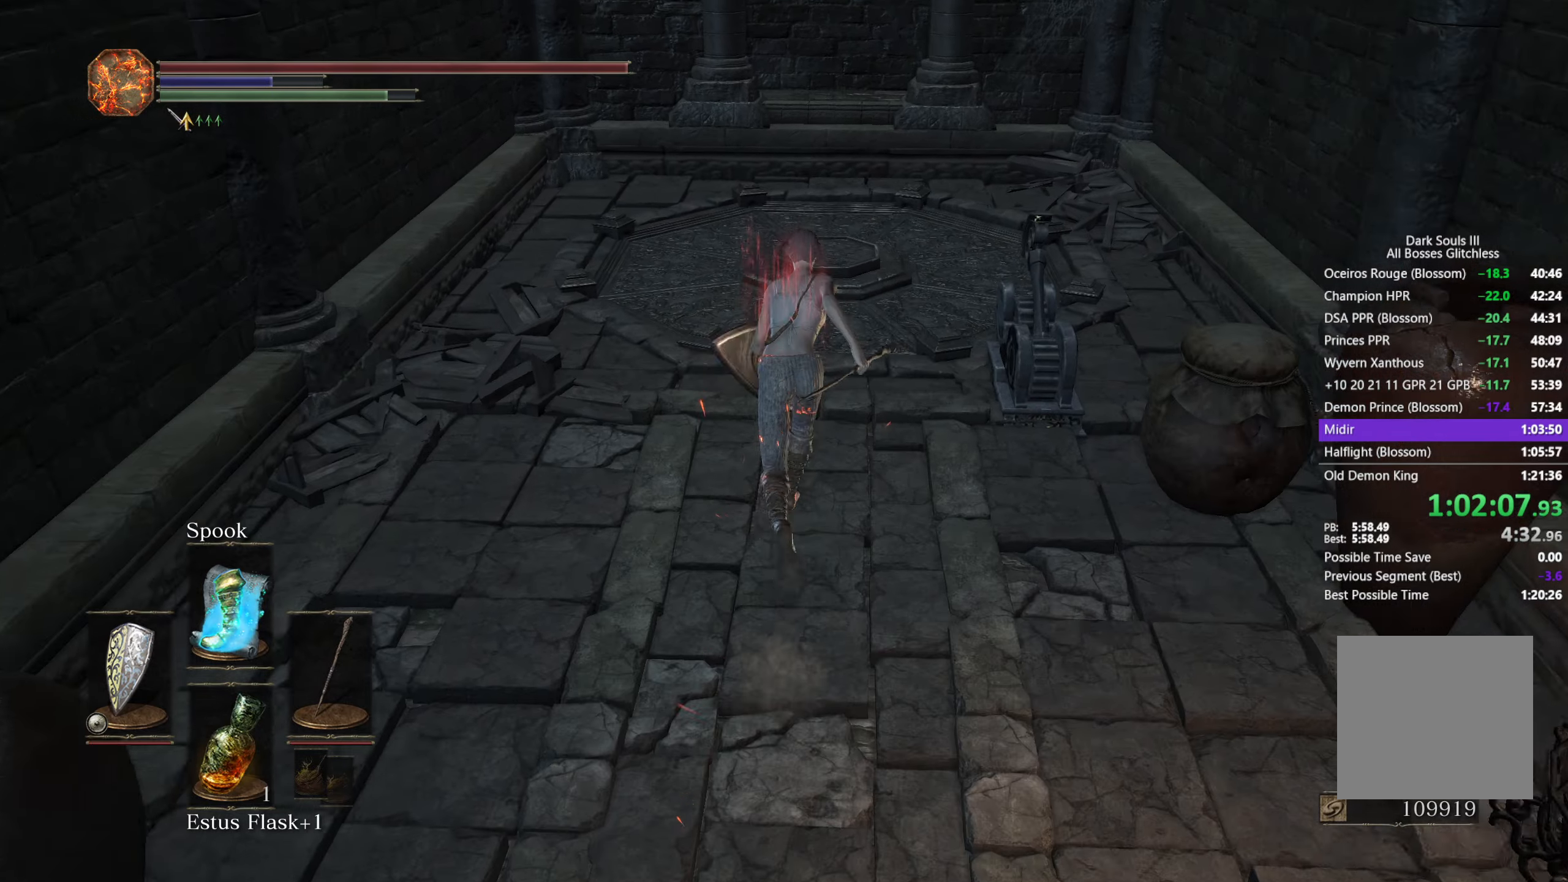
{"buttons": ["B"], "left_stick": "up", "right_stick": "down", "events": []}
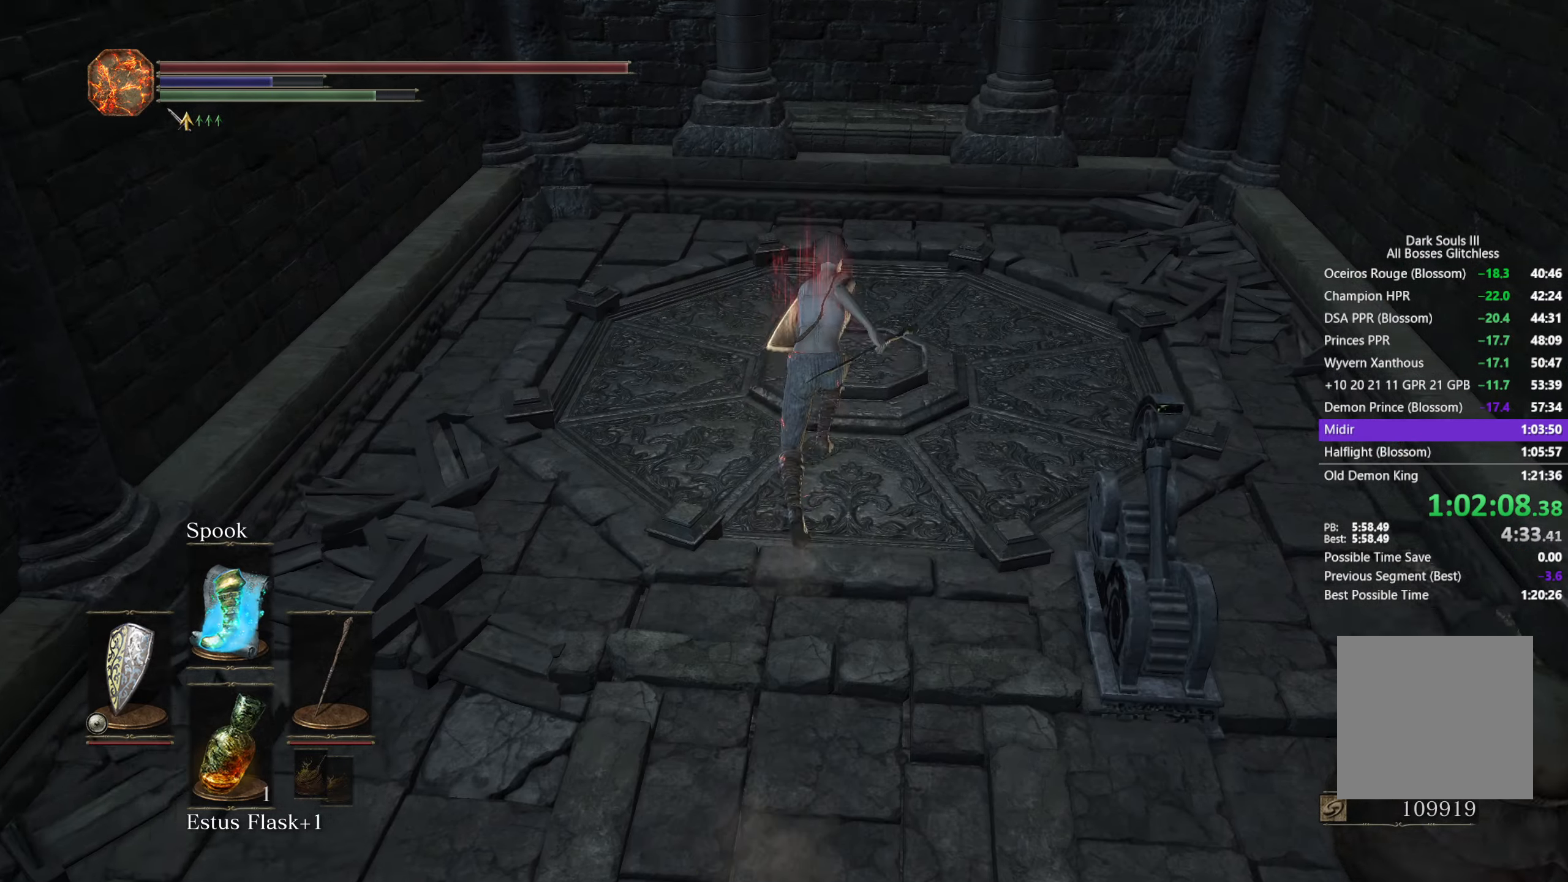
{"buttons": ["R1"], "left_stick": "left", "right_stick": "down-left", "events": [[50, "right_stick", "down-left"], [100, "B", "up"], [250, "left_stick", "up-left"], [350, "left_stick", "left"], [417, "R1", "down"]]}
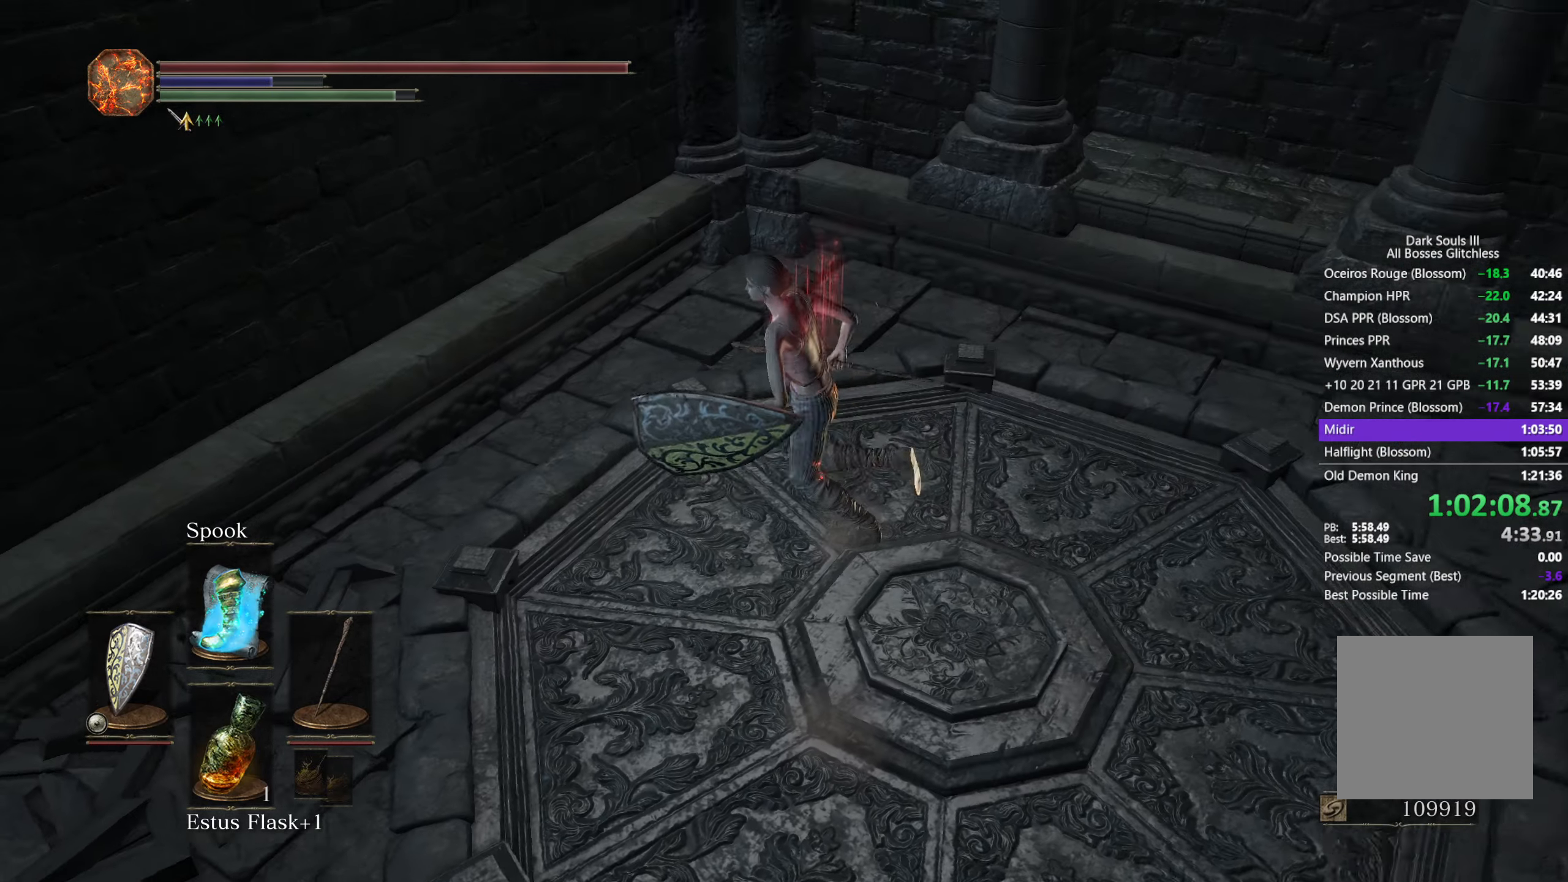
{"buttons": [], "left_stick": "center", "right_stick": "down-left", "events": [[17, "R1", "up"], [200, "left_stick", "center"]]}
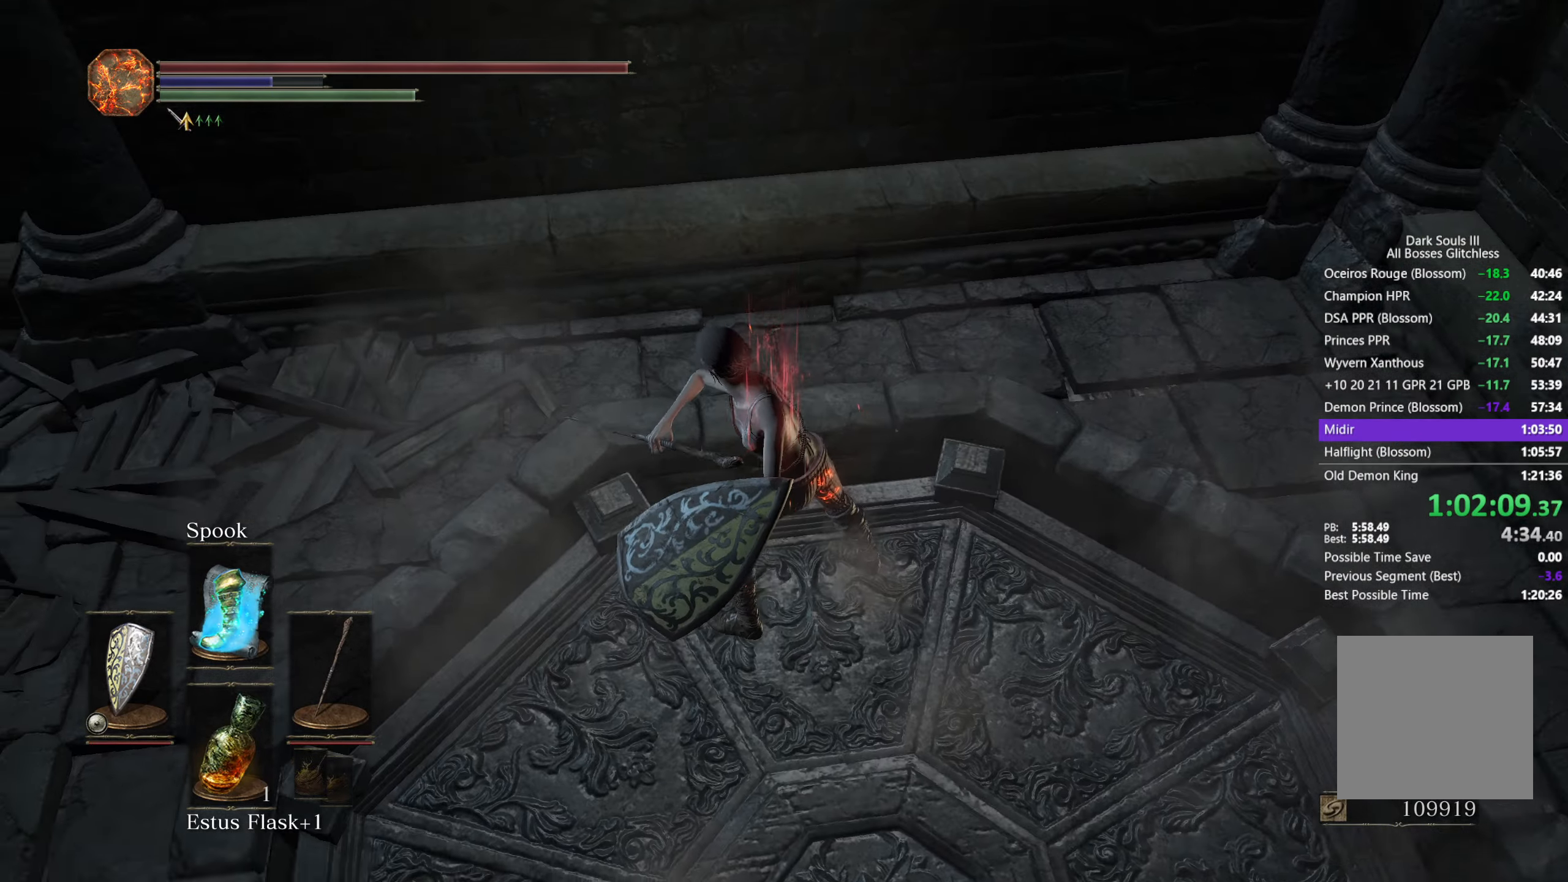
{"buttons": [], "left_stick": "up", "right_stick": "center", "events": [[17, "left_stick", "up"], [350, "right_stick", "center"]]}
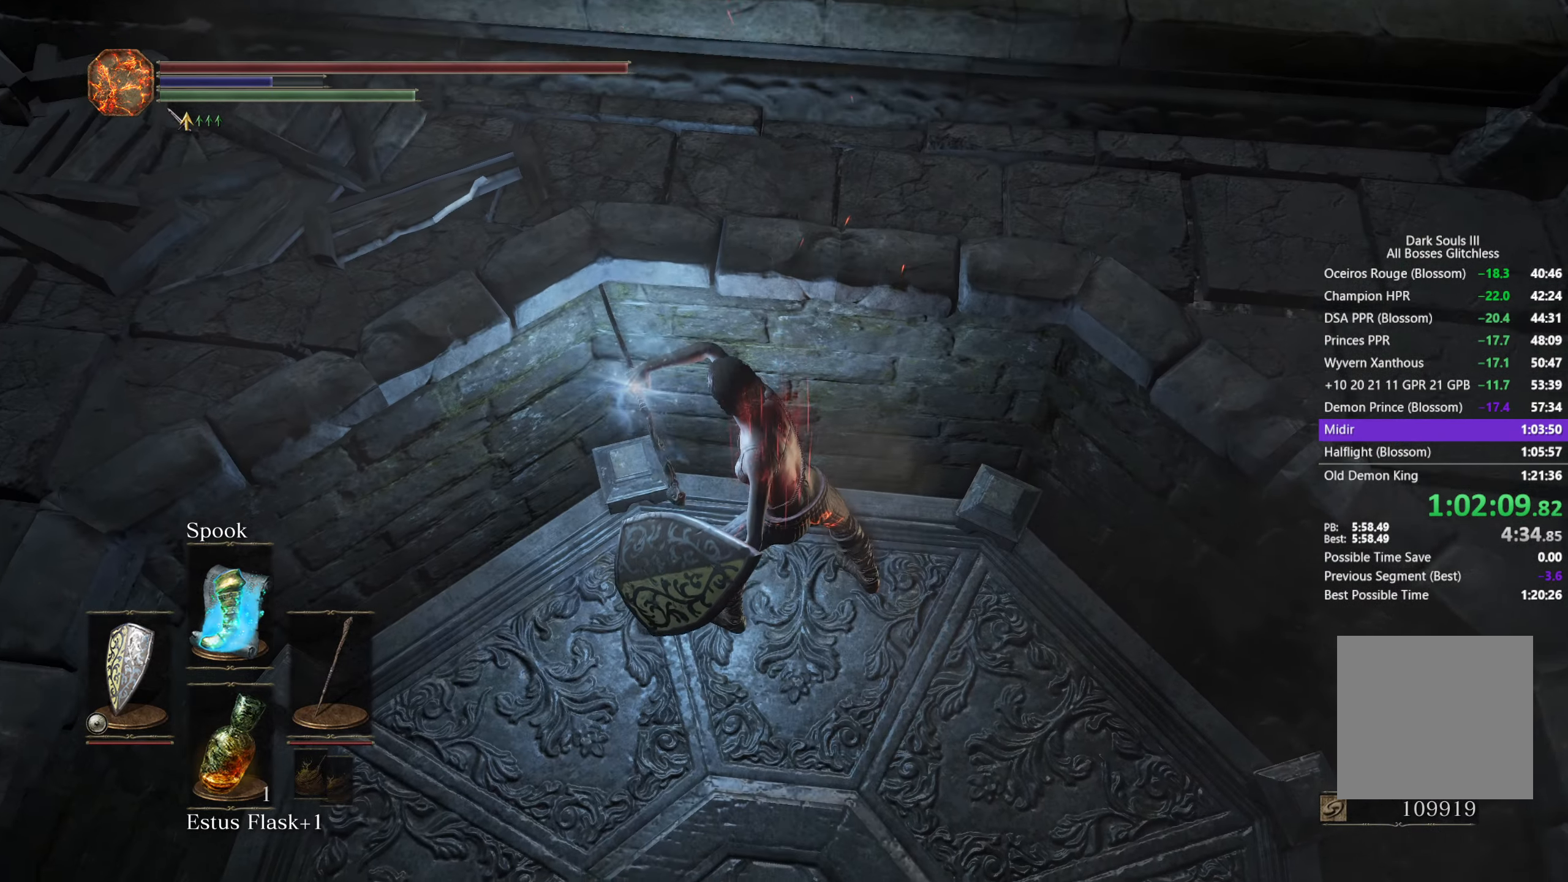
{"buttons": [], "left_stick": "up", "right_stick": "center", "events": []}
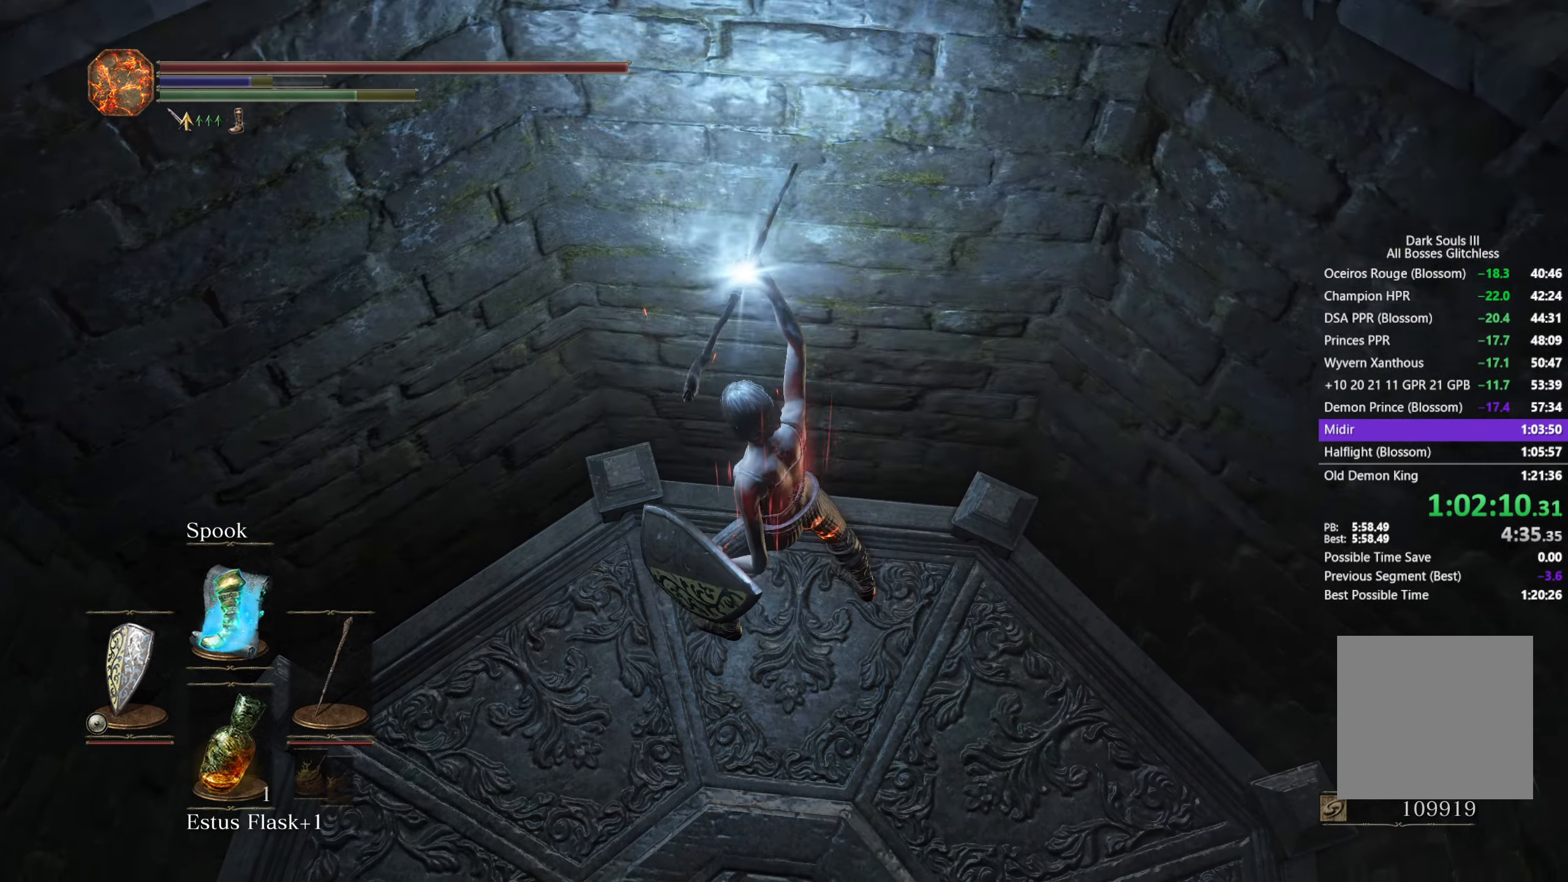
{"buttons": [], "left_stick": "up", "right_stick": "center", "events": [[250, "A", "down"], [317, "A", "up"]]}
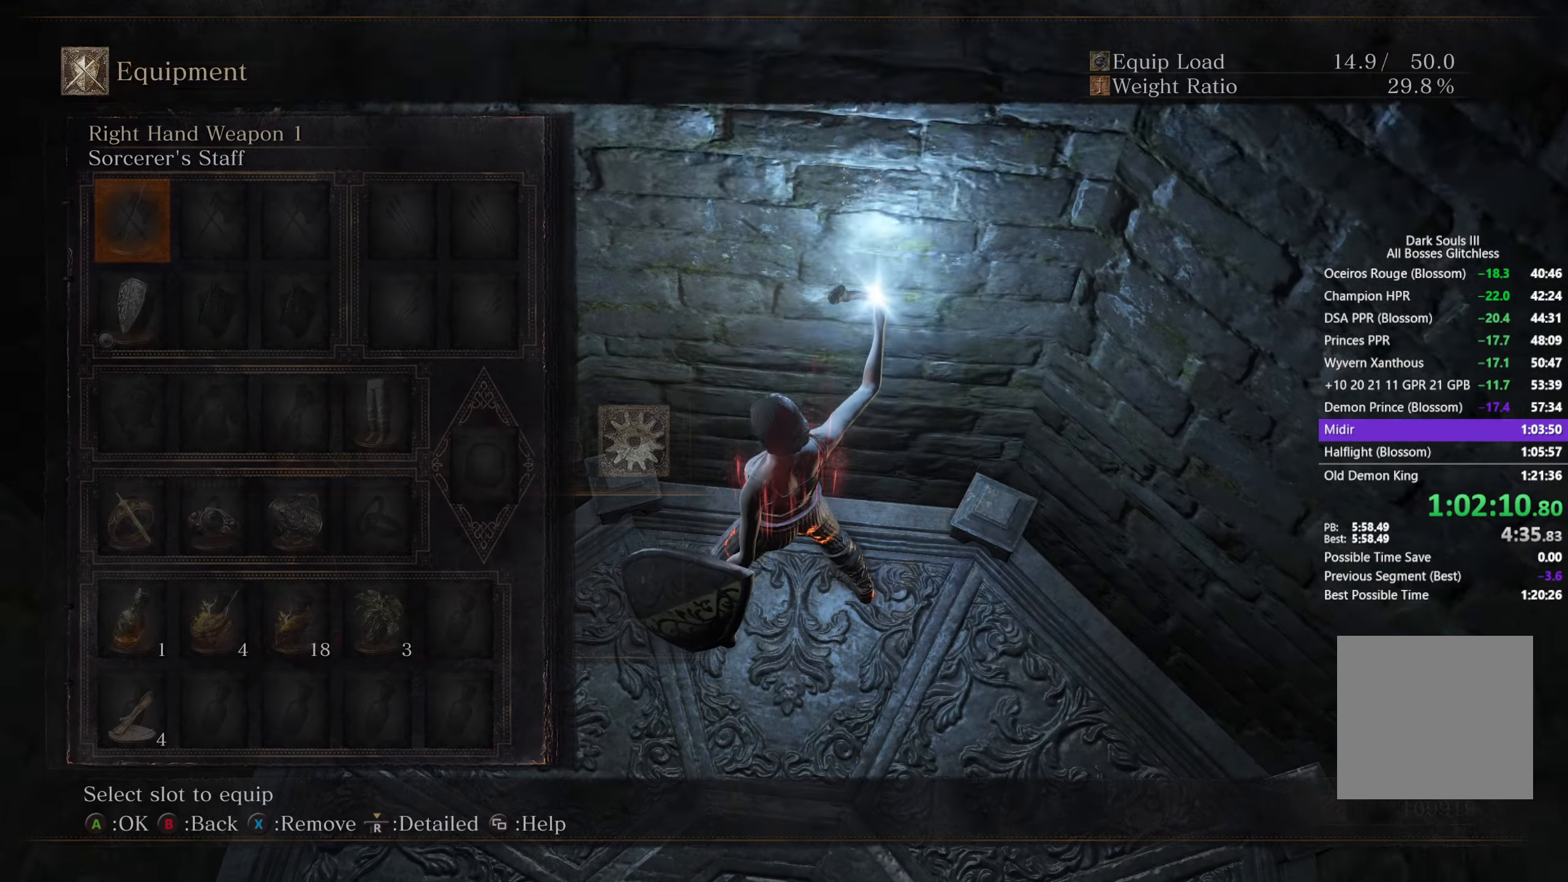
{"buttons": [], "left_stick": "up", "right_stick": "center", "events": [[350, "A", "down"], [417, "A", "up"]]}
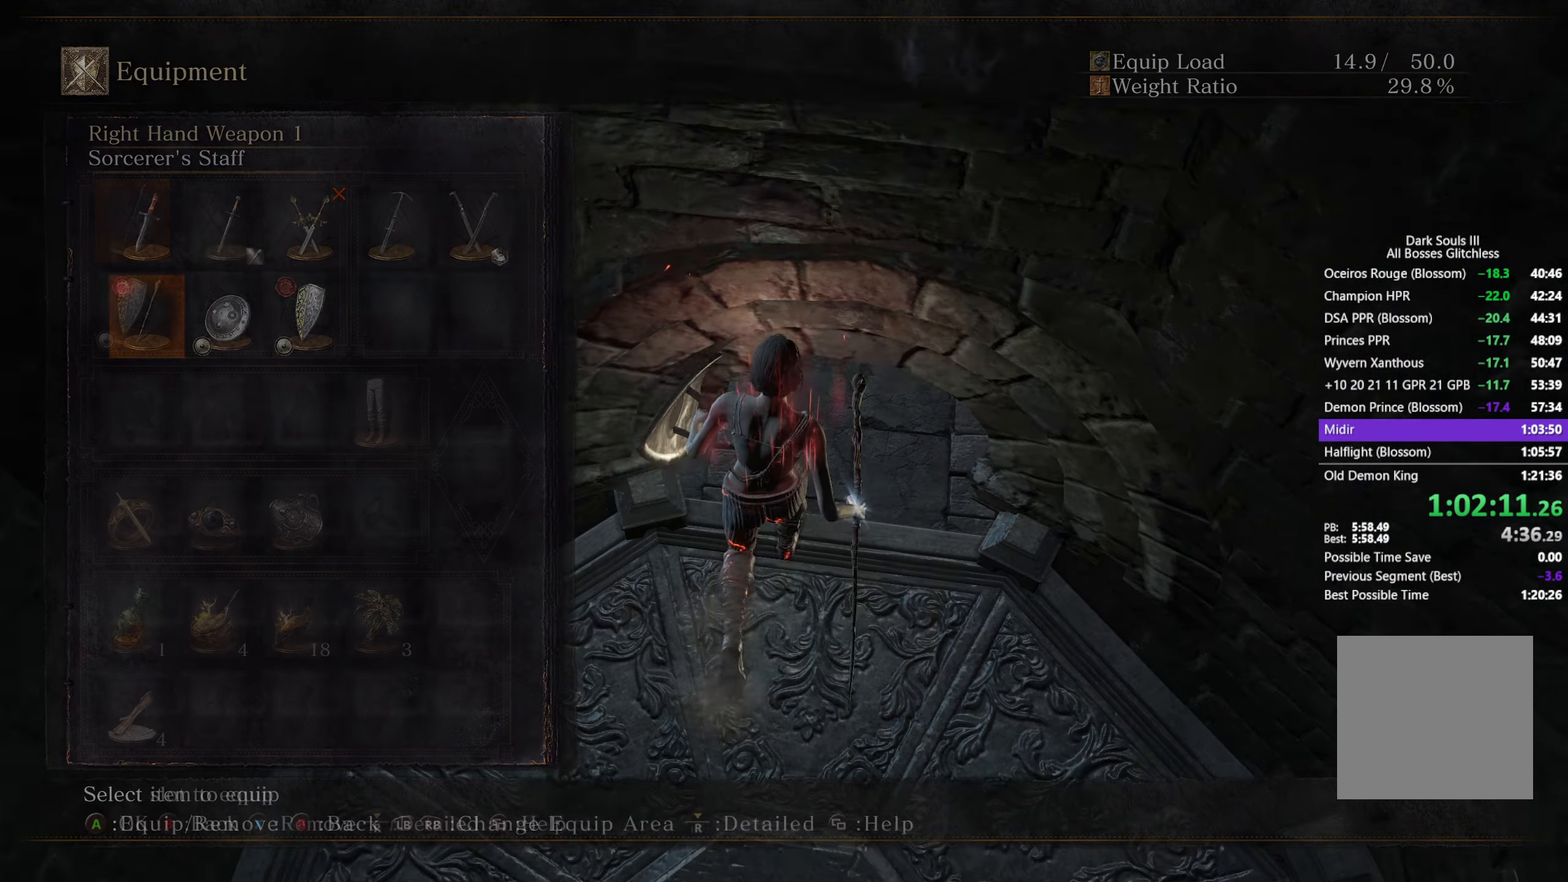
{"buttons": ["B"], "left_stick": "up", "right_stick": "center", "events": [[17, "A", "down"], [100, "A", "up"], [183, "B", "down"]]}
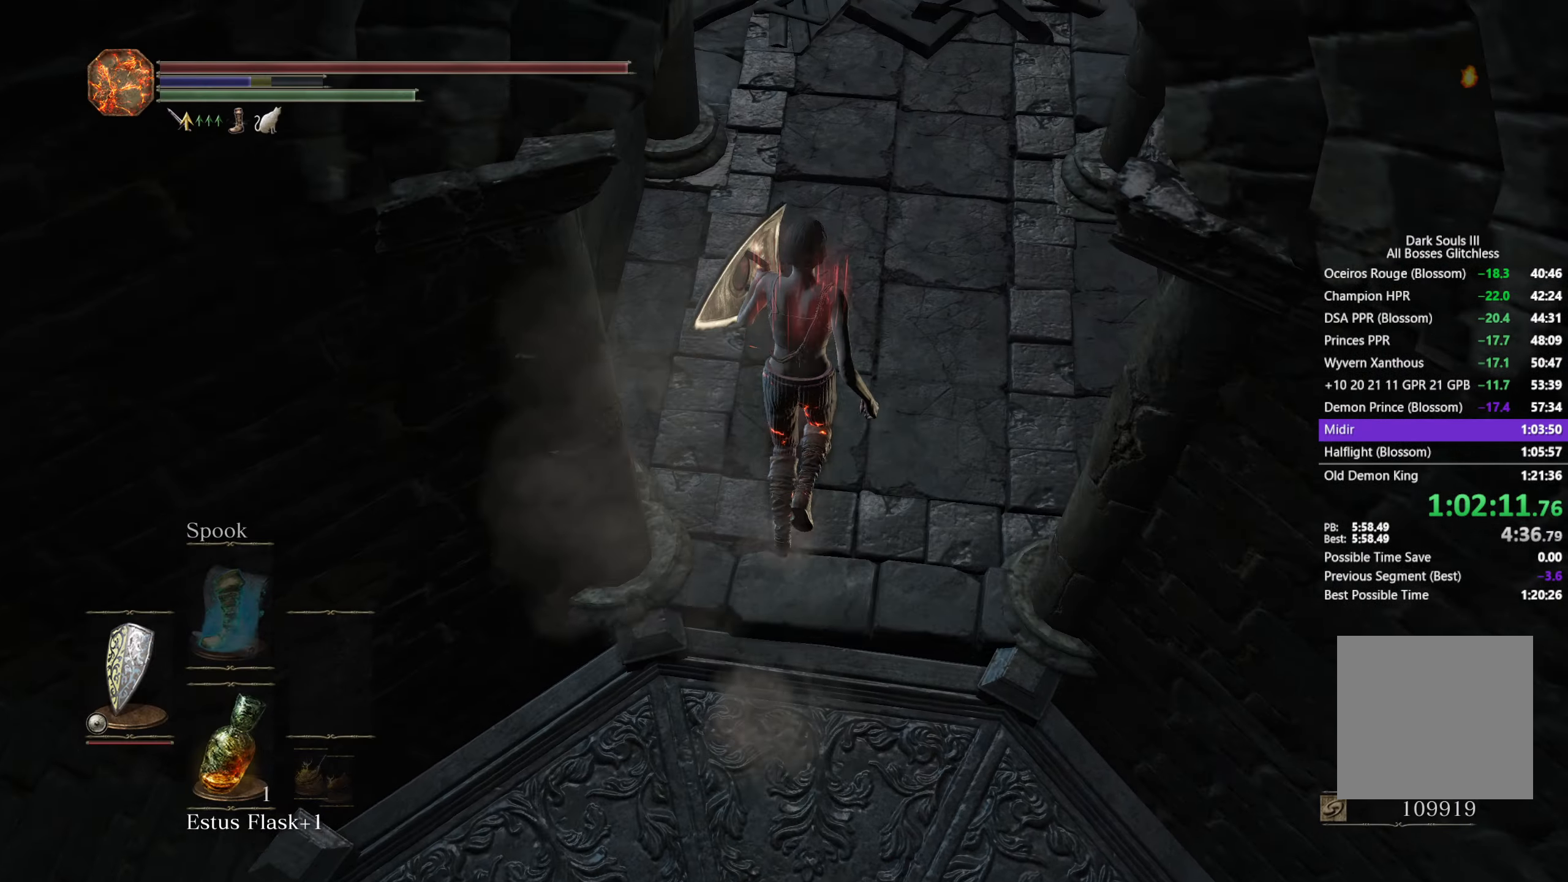
{"buttons": ["B"], "left_stick": "up-left", "right_stick": "left", "events": [[133, "right_stick", "left"], [433, "left_stick", "up-left"]]}
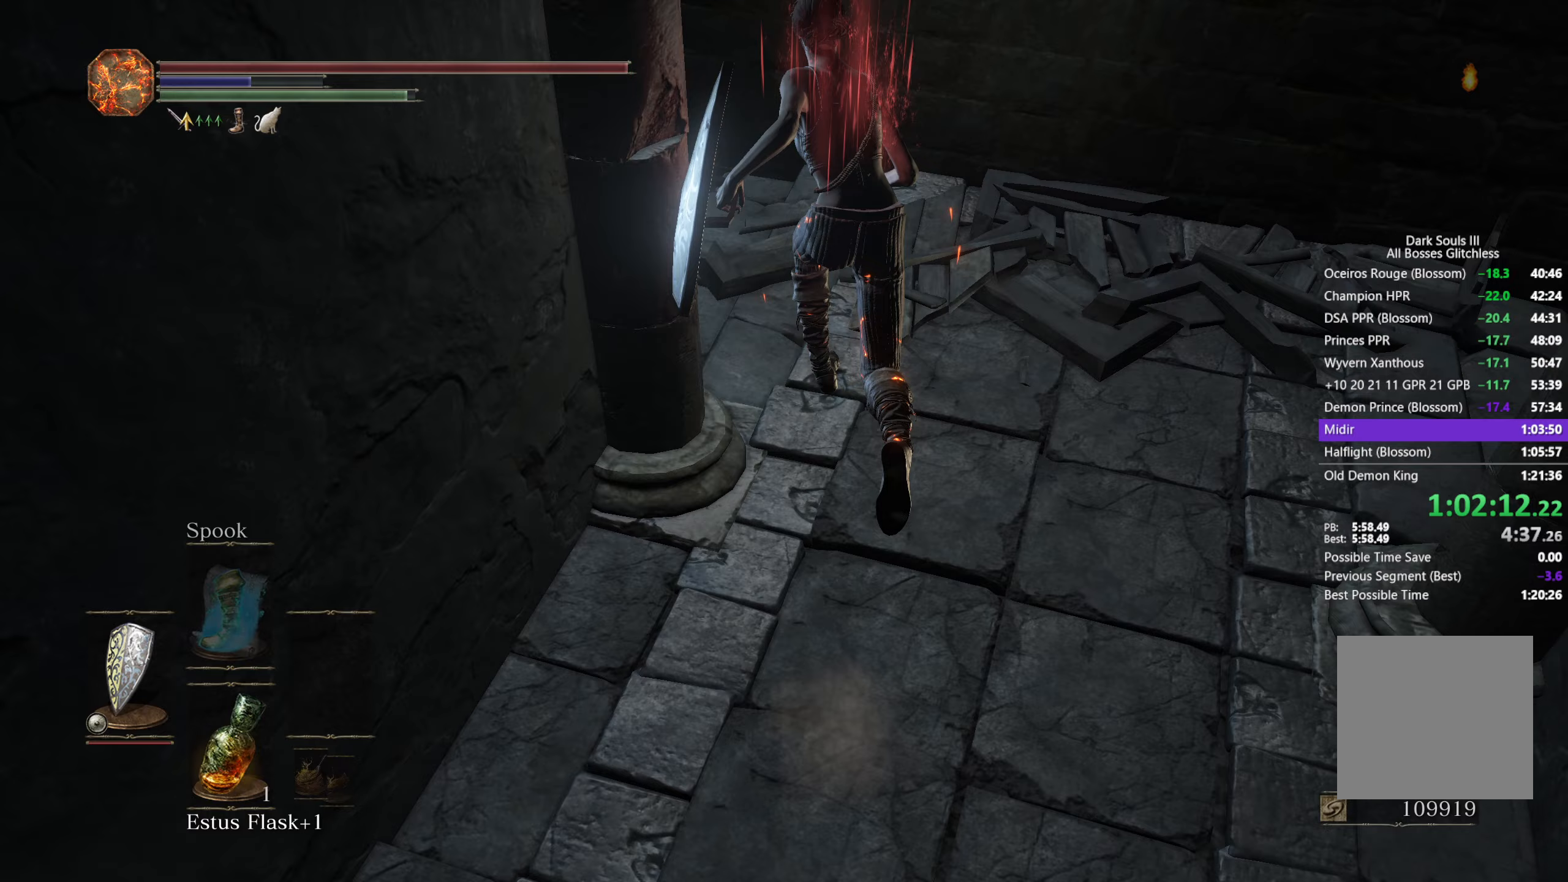
{"buttons": ["B"], "left_stick": "up-left", "right_stick": "down-left", "events": [[433, "right_stick", "down-left"]]}
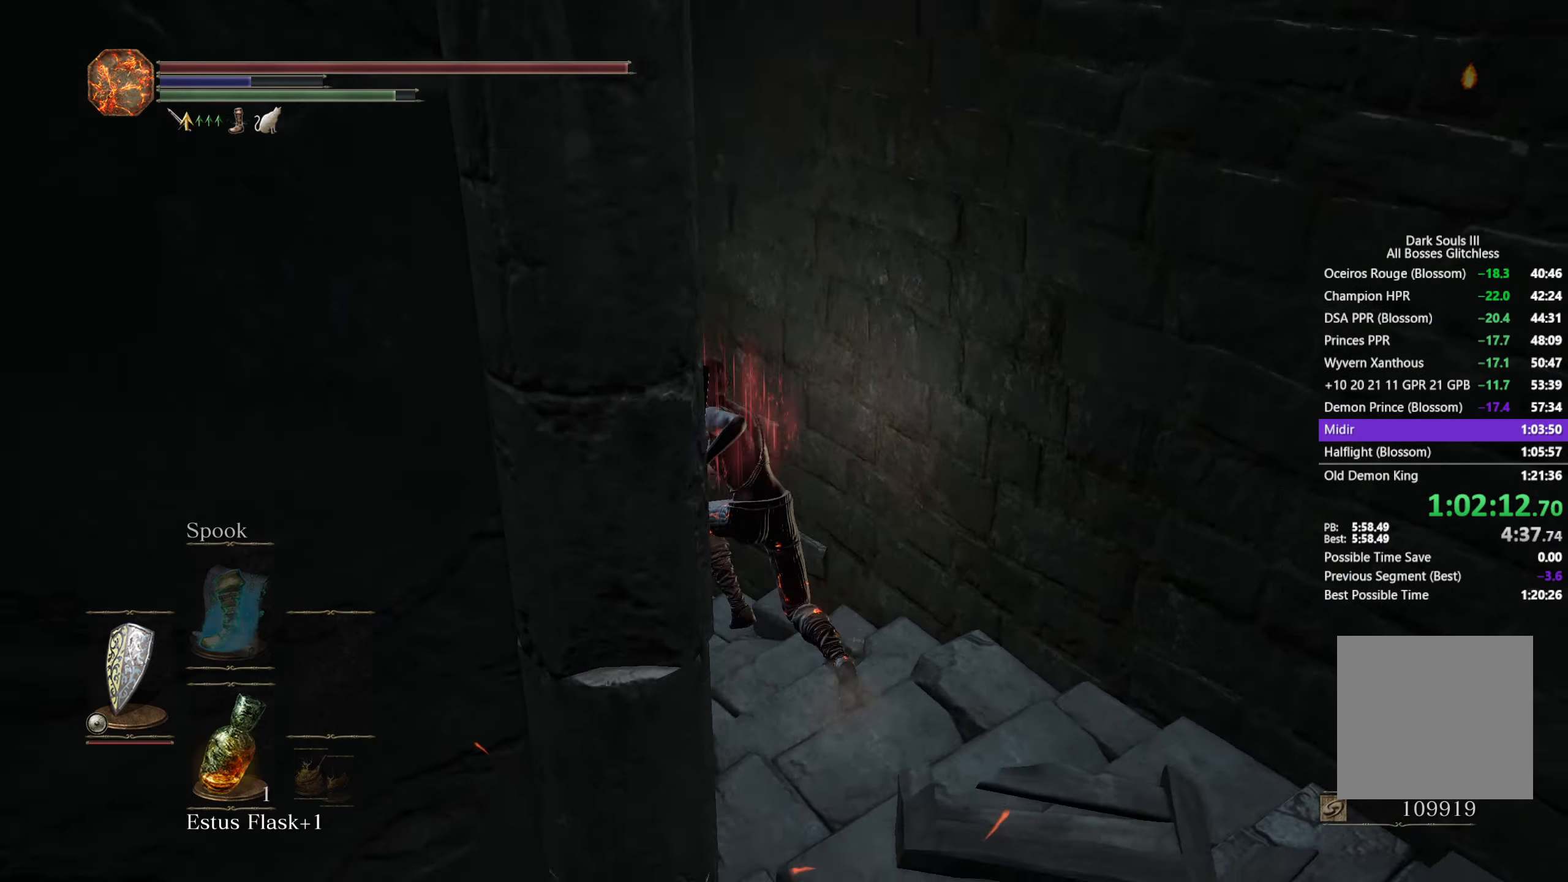
{"buttons": ["B"], "left_stick": "up-left", "right_stick": "down", "events": [[400, "right_stick", "down"]]}
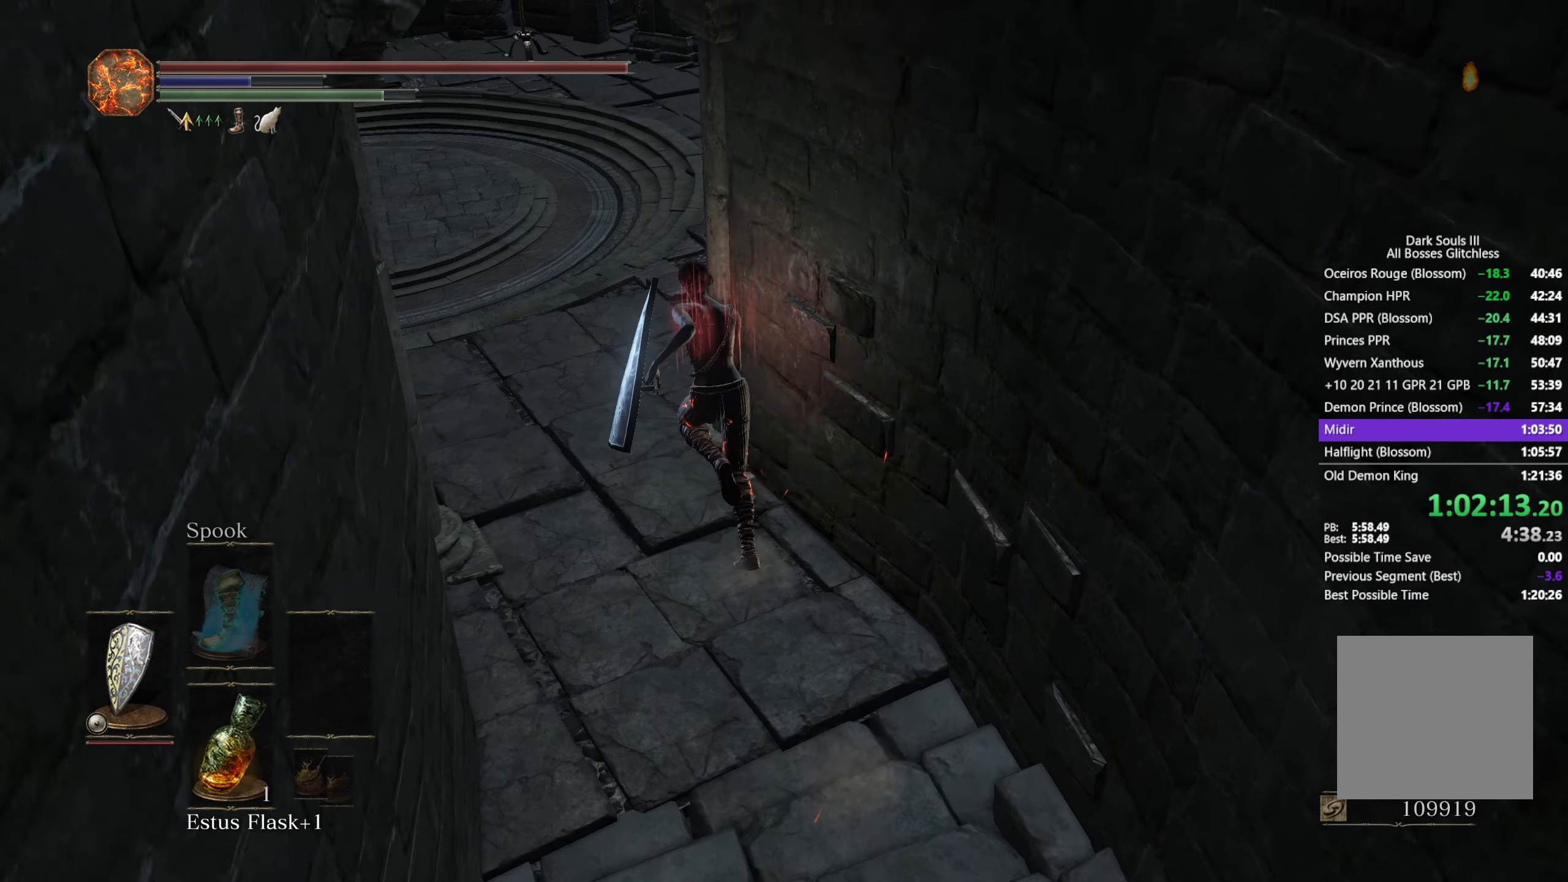
{"buttons": ["B"], "left_stick": "up", "right_stick": "down", "events": [[217, "left_stick", "up"]]}
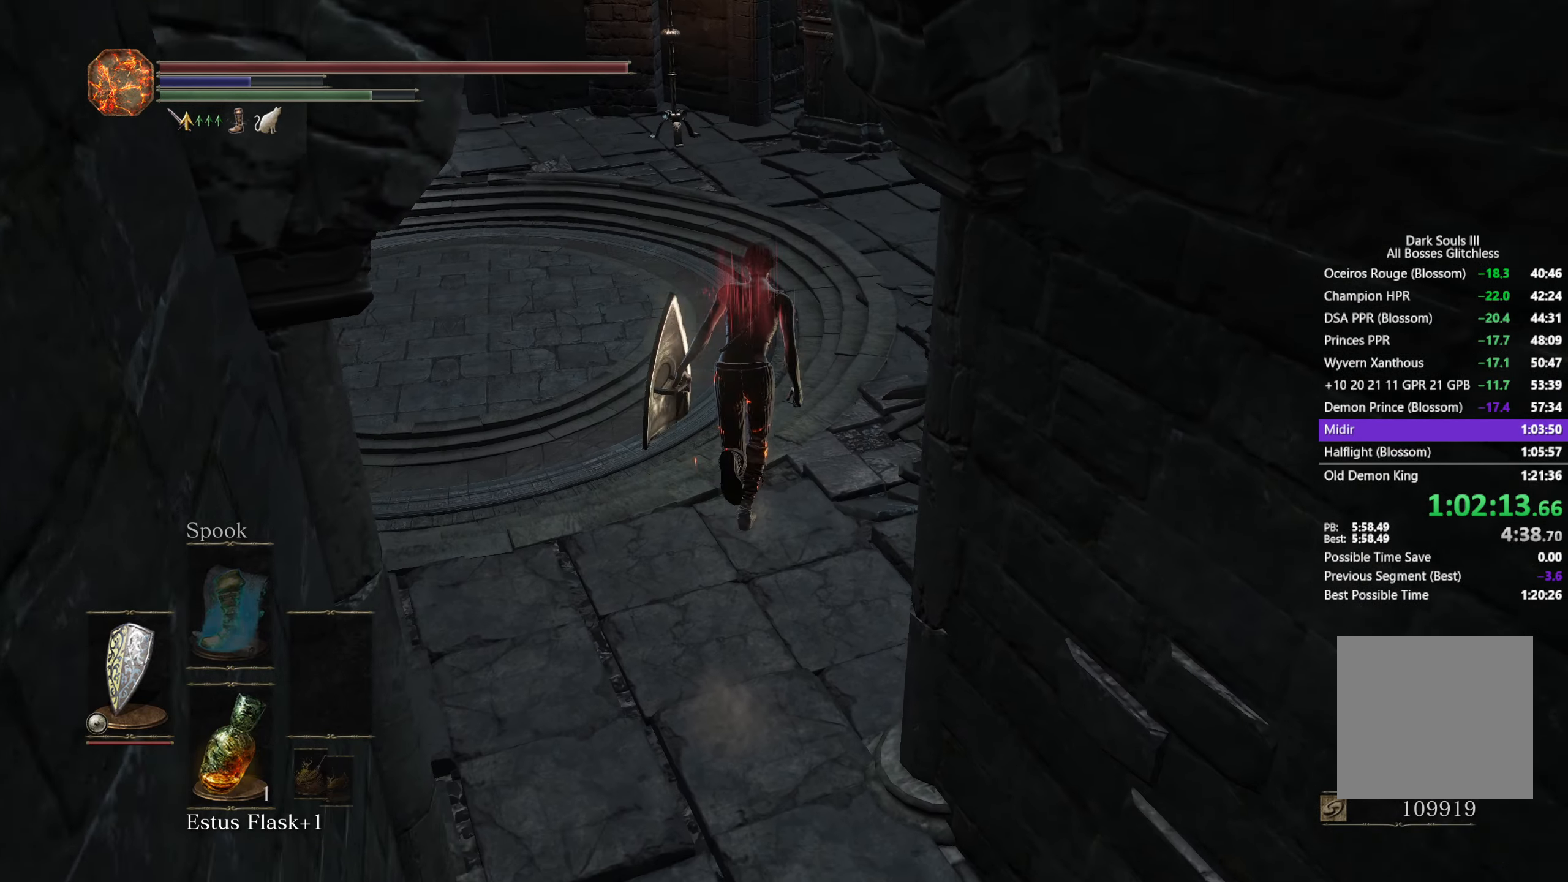
{"buttons": ["B"], "left_stick": "up", "right_stick": "center", "events": [[250, "right_stick", "center"]]}
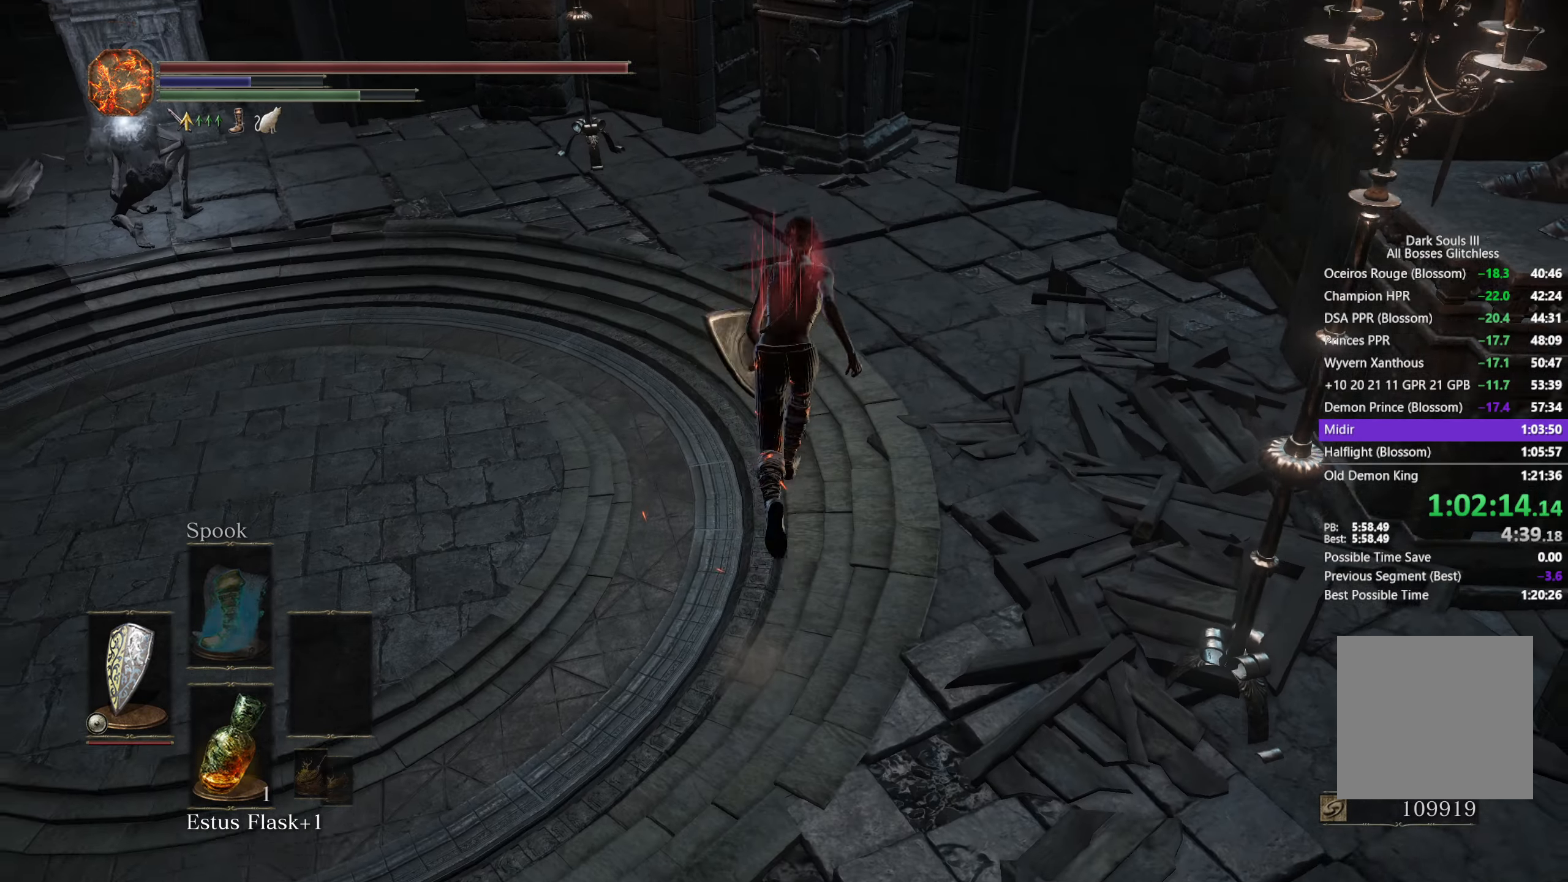
{"buttons": [], "left_stick": "up", "right_stick": "center", "events": [[367, "B", "up"], [433, "B", "down"], [500, "B", "up"]]}
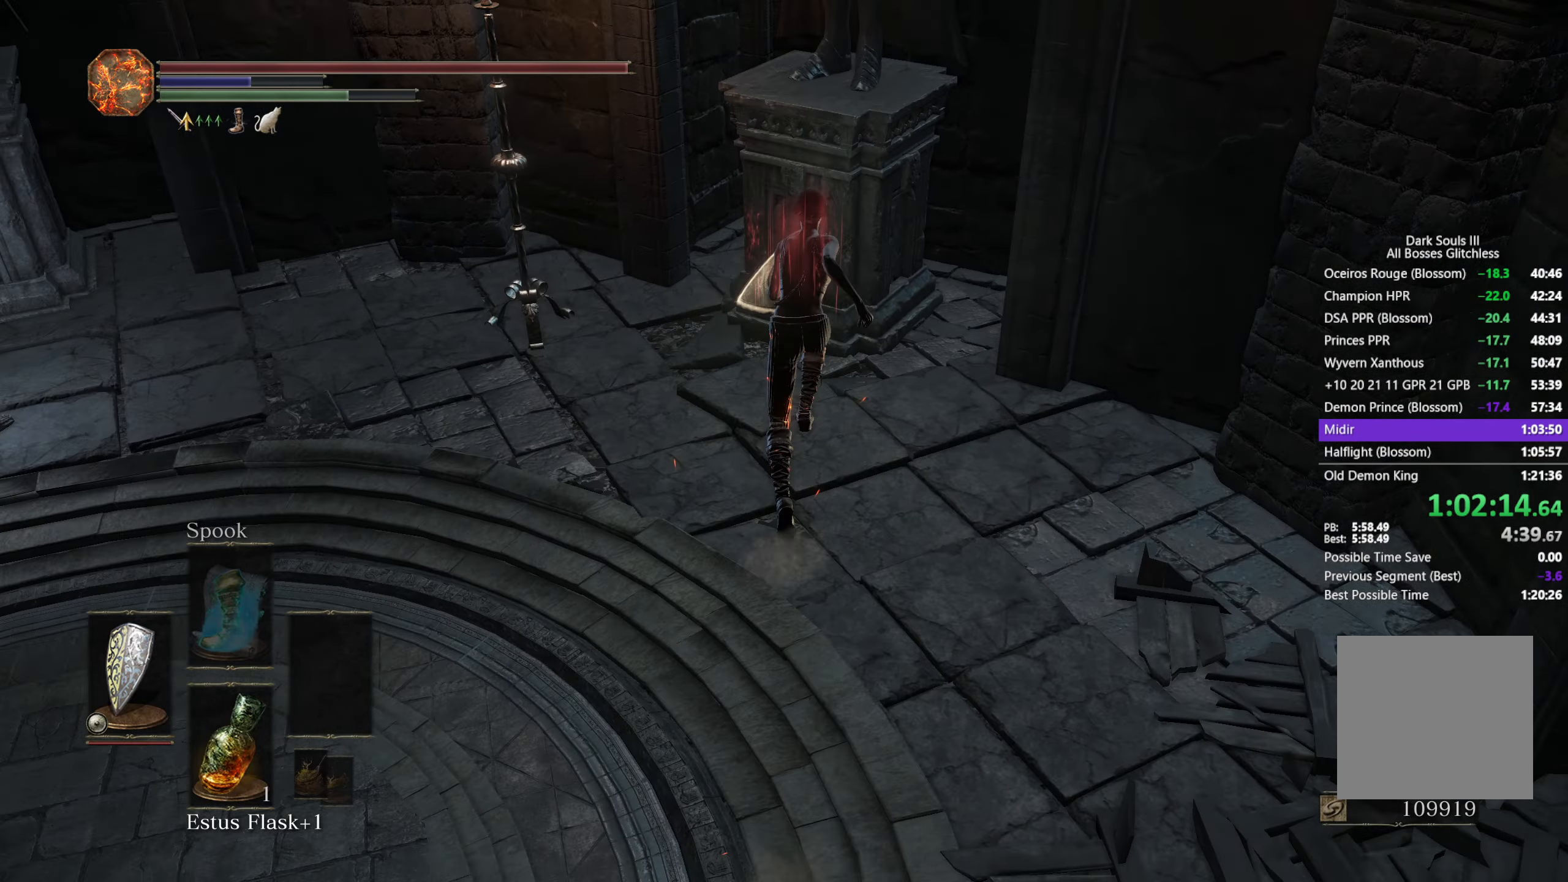
{"buttons": ["B"], "left_stick": "up", "right_stick": "down-left", "events": [[117, "B", "down"], [267, "right_stick", "down"], [500, "right_stick", "down-left"]]}
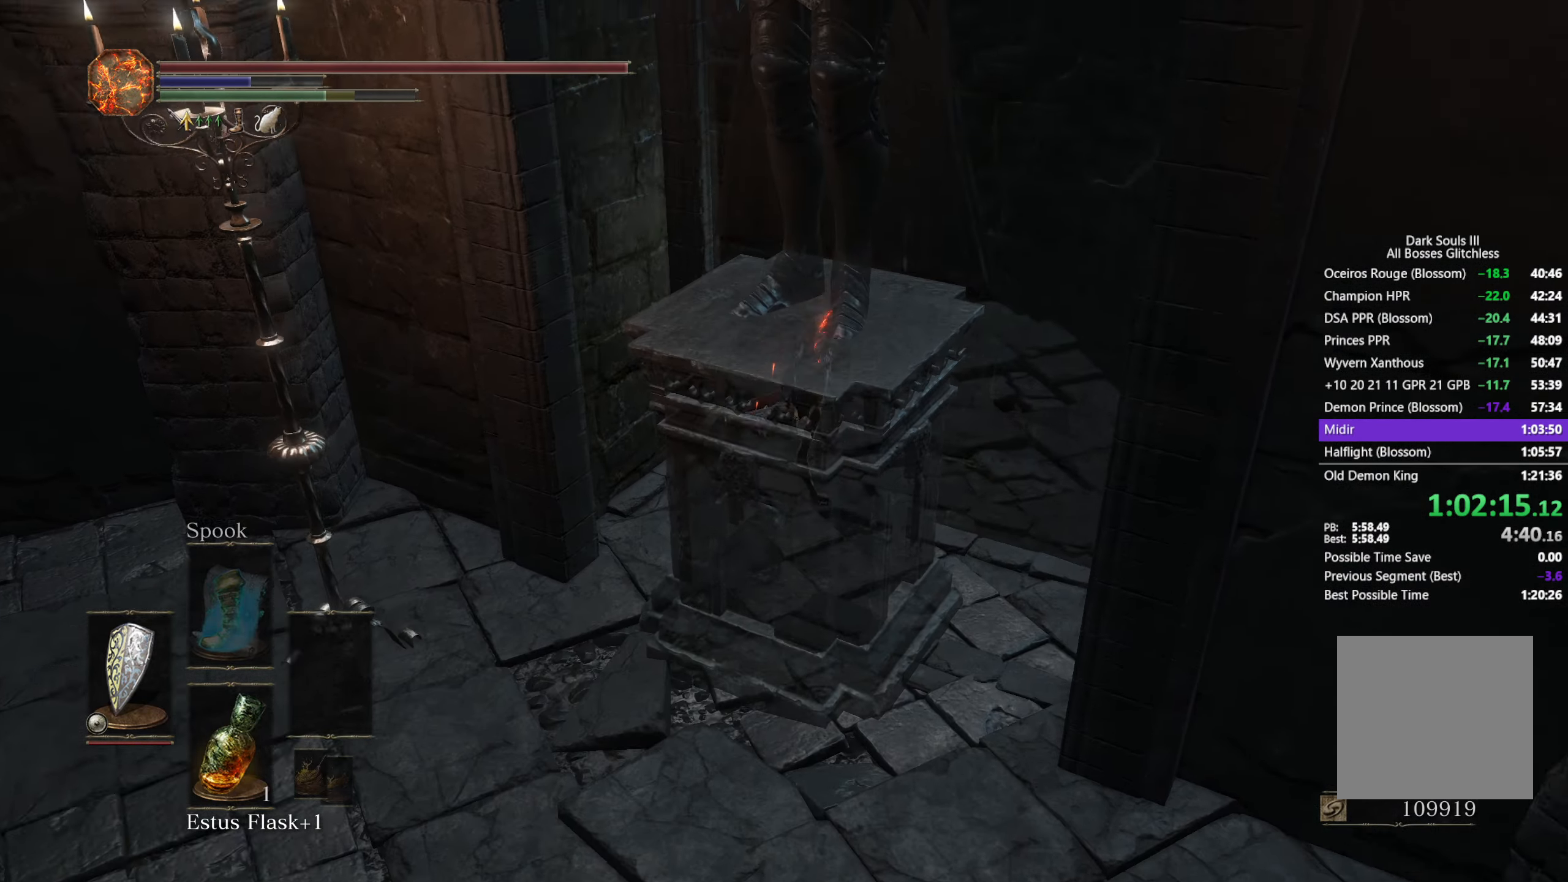
{"buttons": ["B"], "left_stick": "up", "right_stick": "down-left", "events": []}
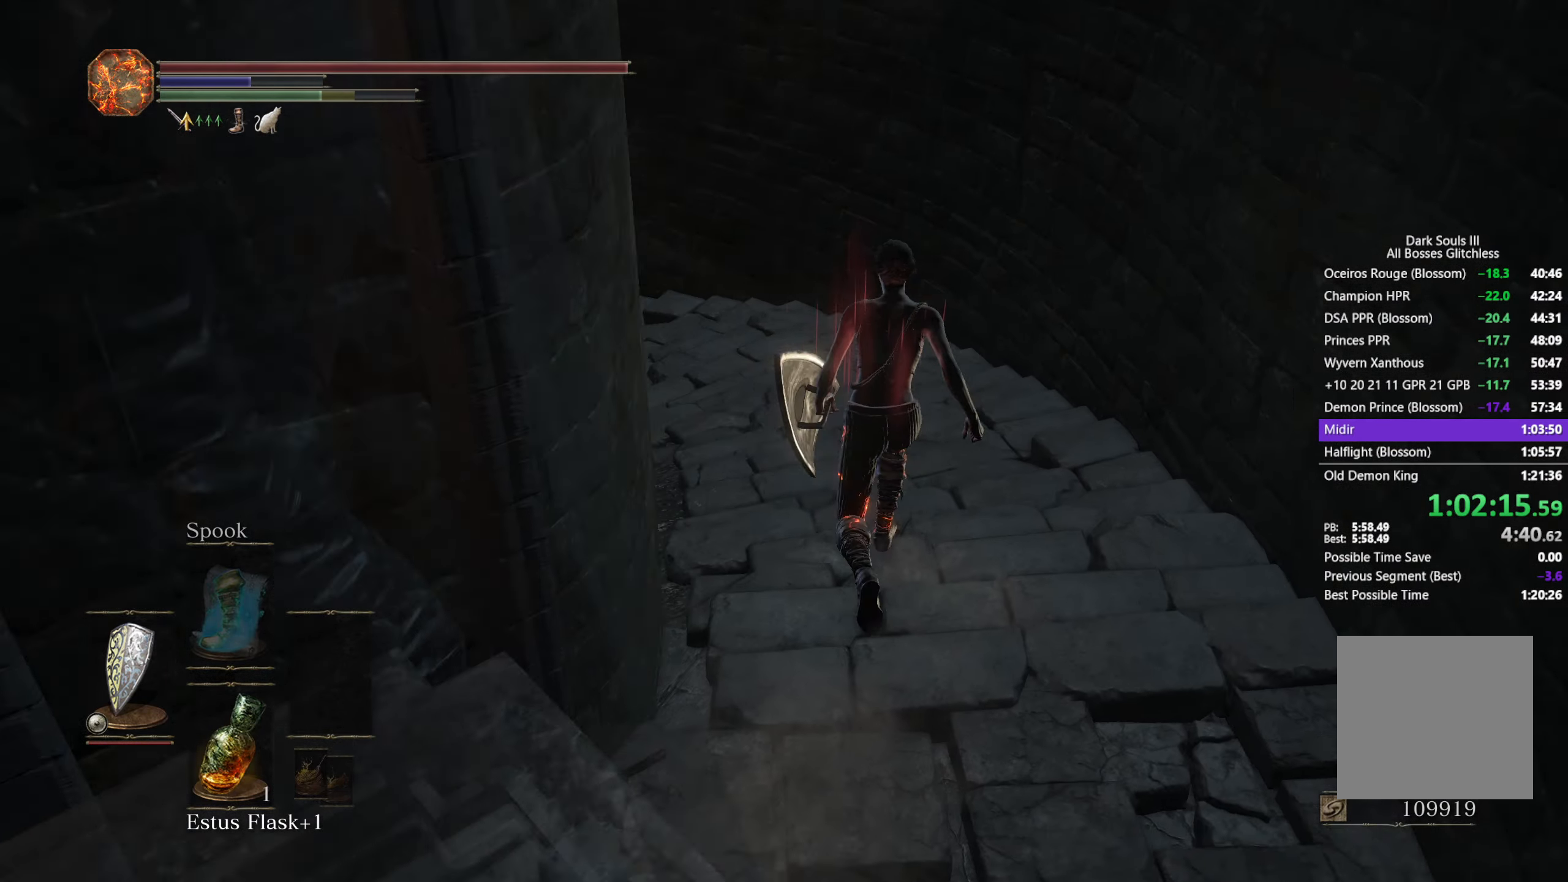
{"buttons": ["B"], "left_stick": "up", "right_stick": "down-left", "events": []}
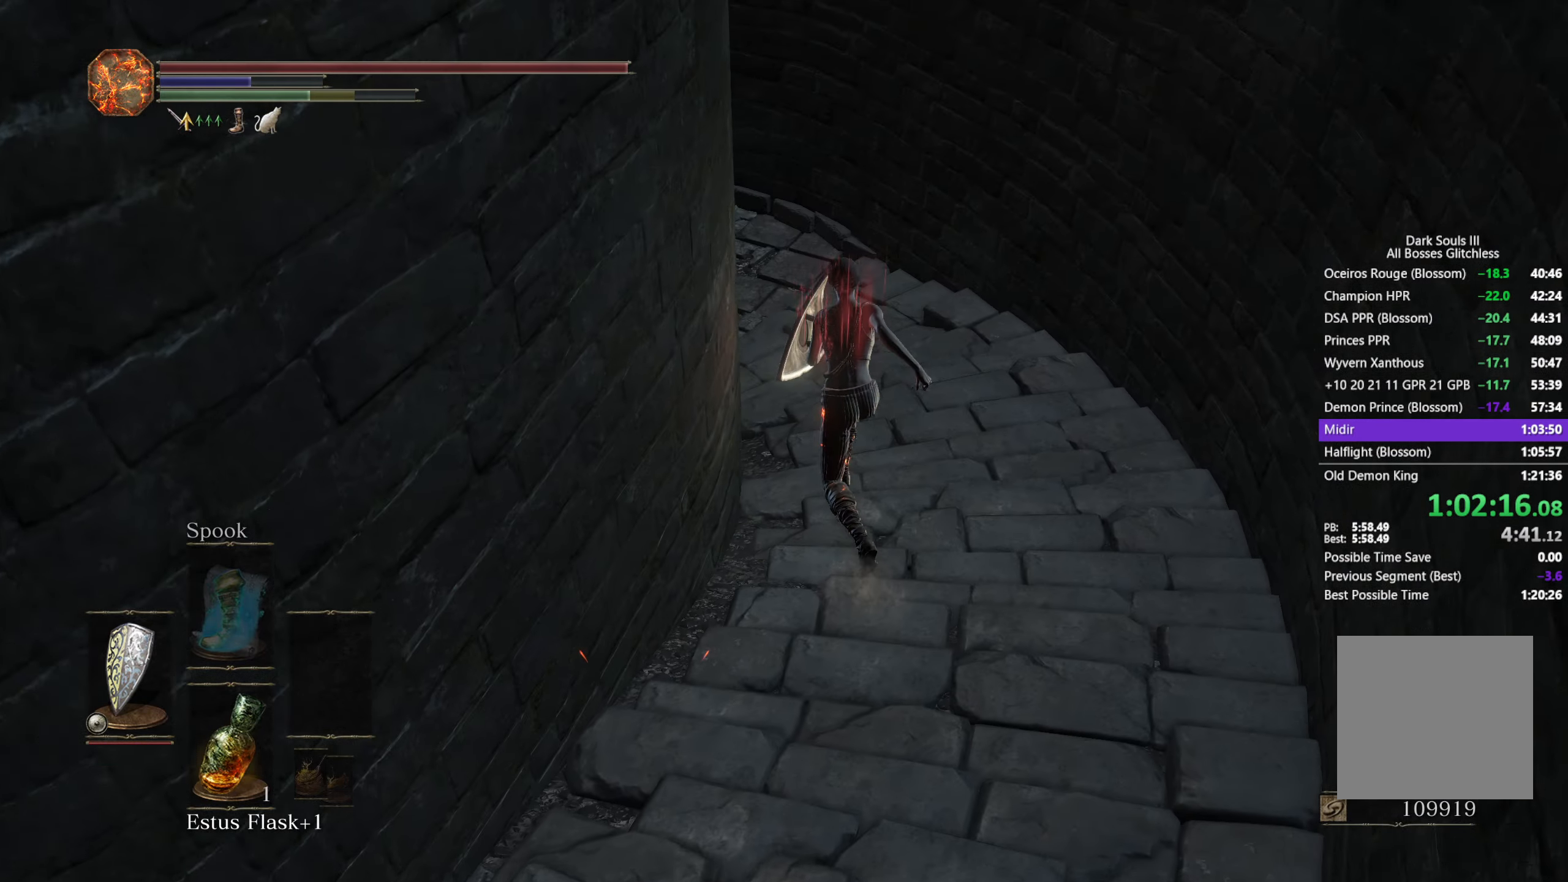
{"buttons": ["B"], "left_stick": "up", "right_stick": "down-left", "events": []}
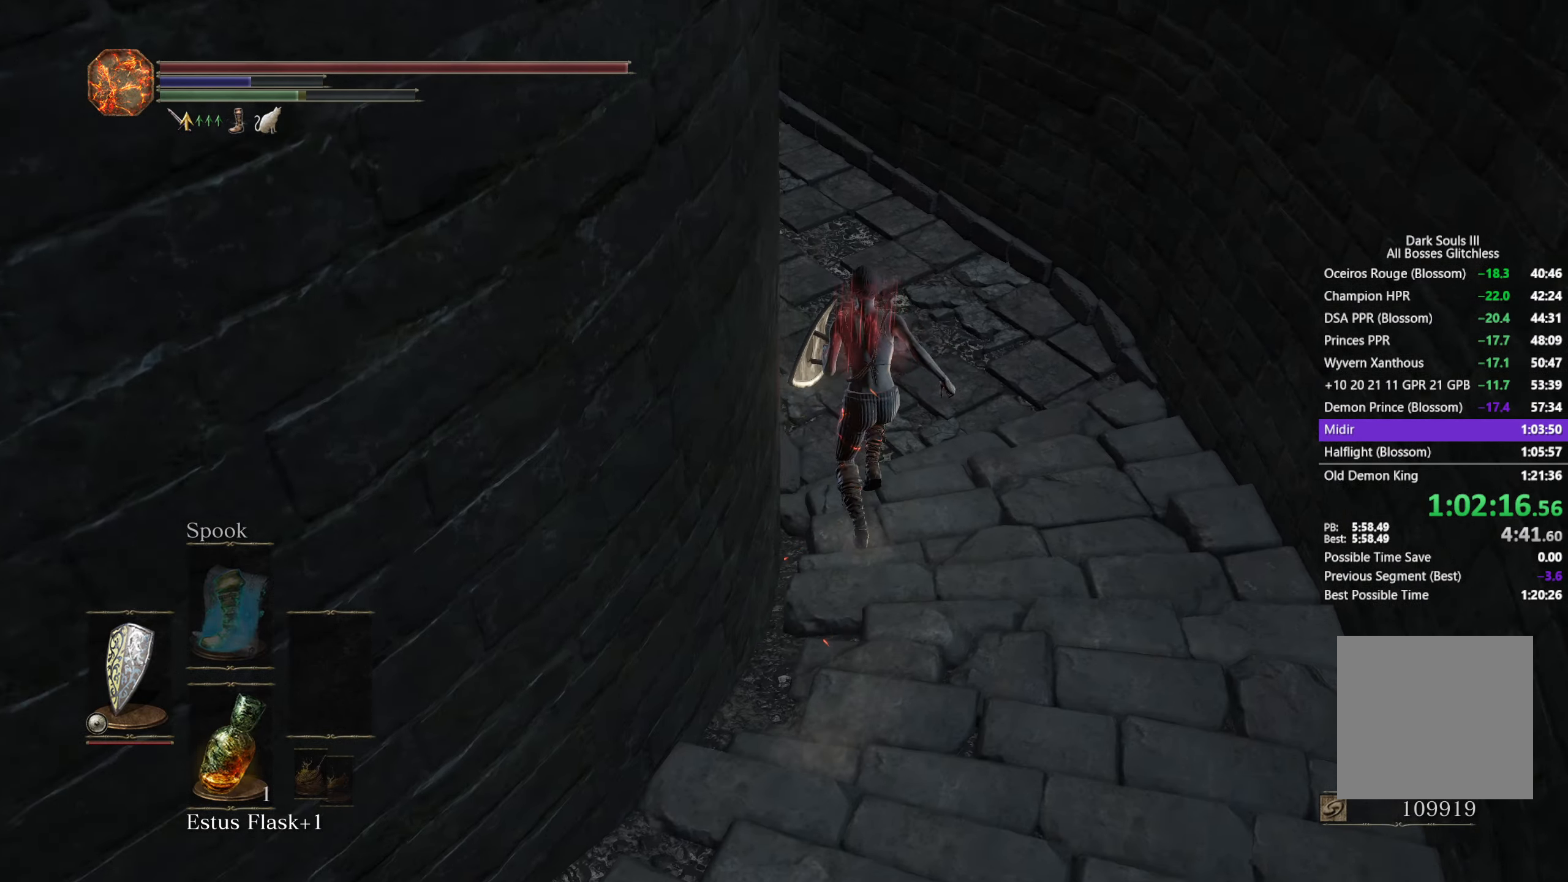
{"buttons": ["B"], "left_stick": "up", "right_stick": "down-left", "events": []}
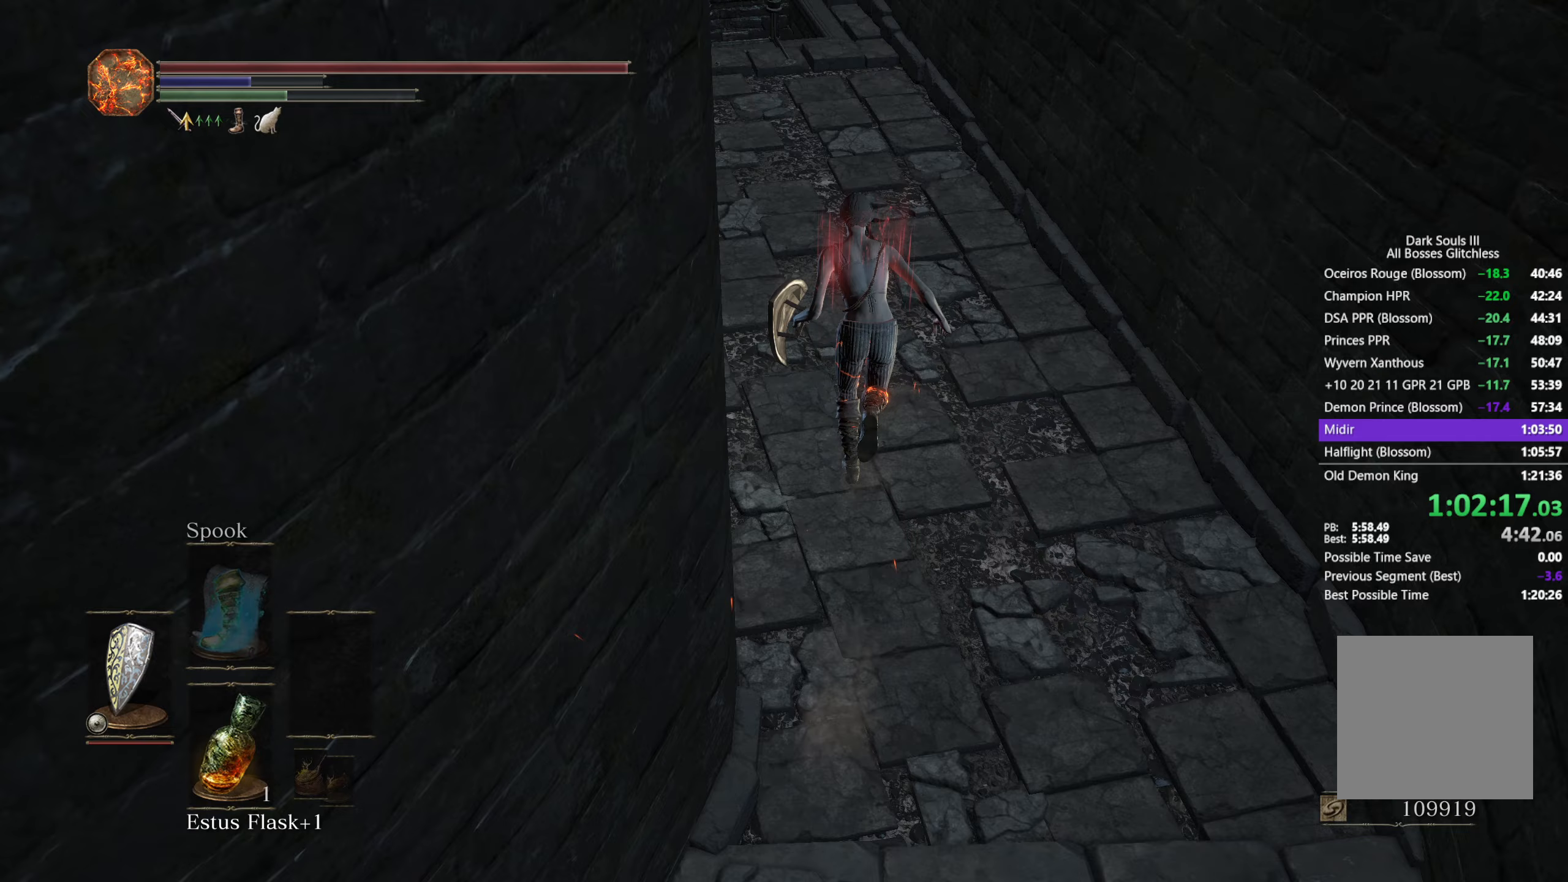
{"buttons": ["B"], "left_stick": "up", "right_stick": "center", "events": [[200, "right_stick", "center"]]}
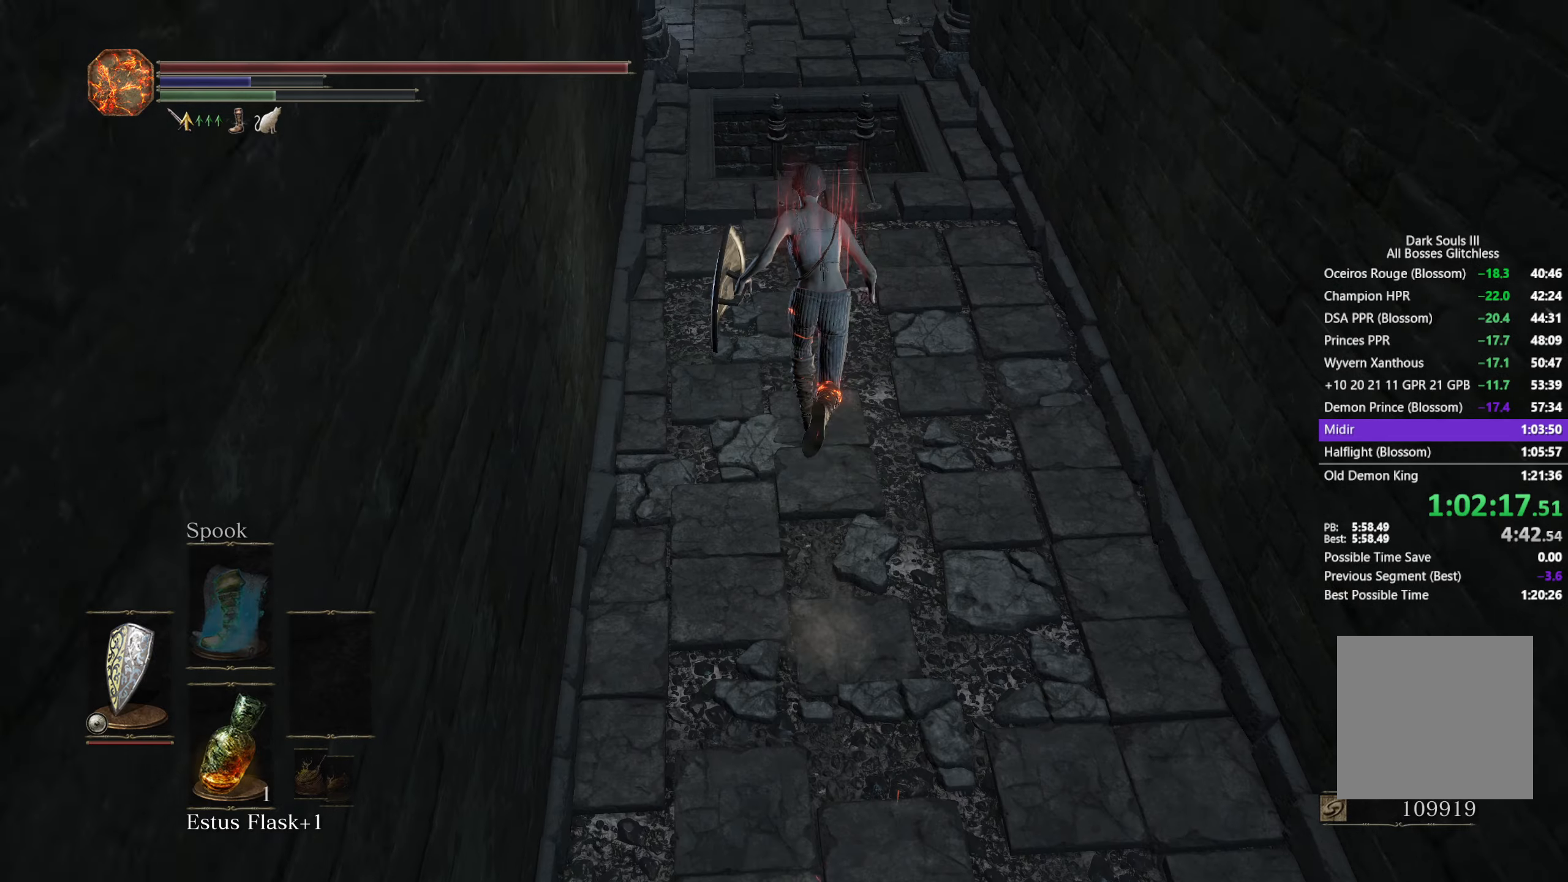
{"buttons": ["A"], "left_stick": "up", "right_stick": "center", "events": [[267, "B", "up"], [483, "A", "down"]]}
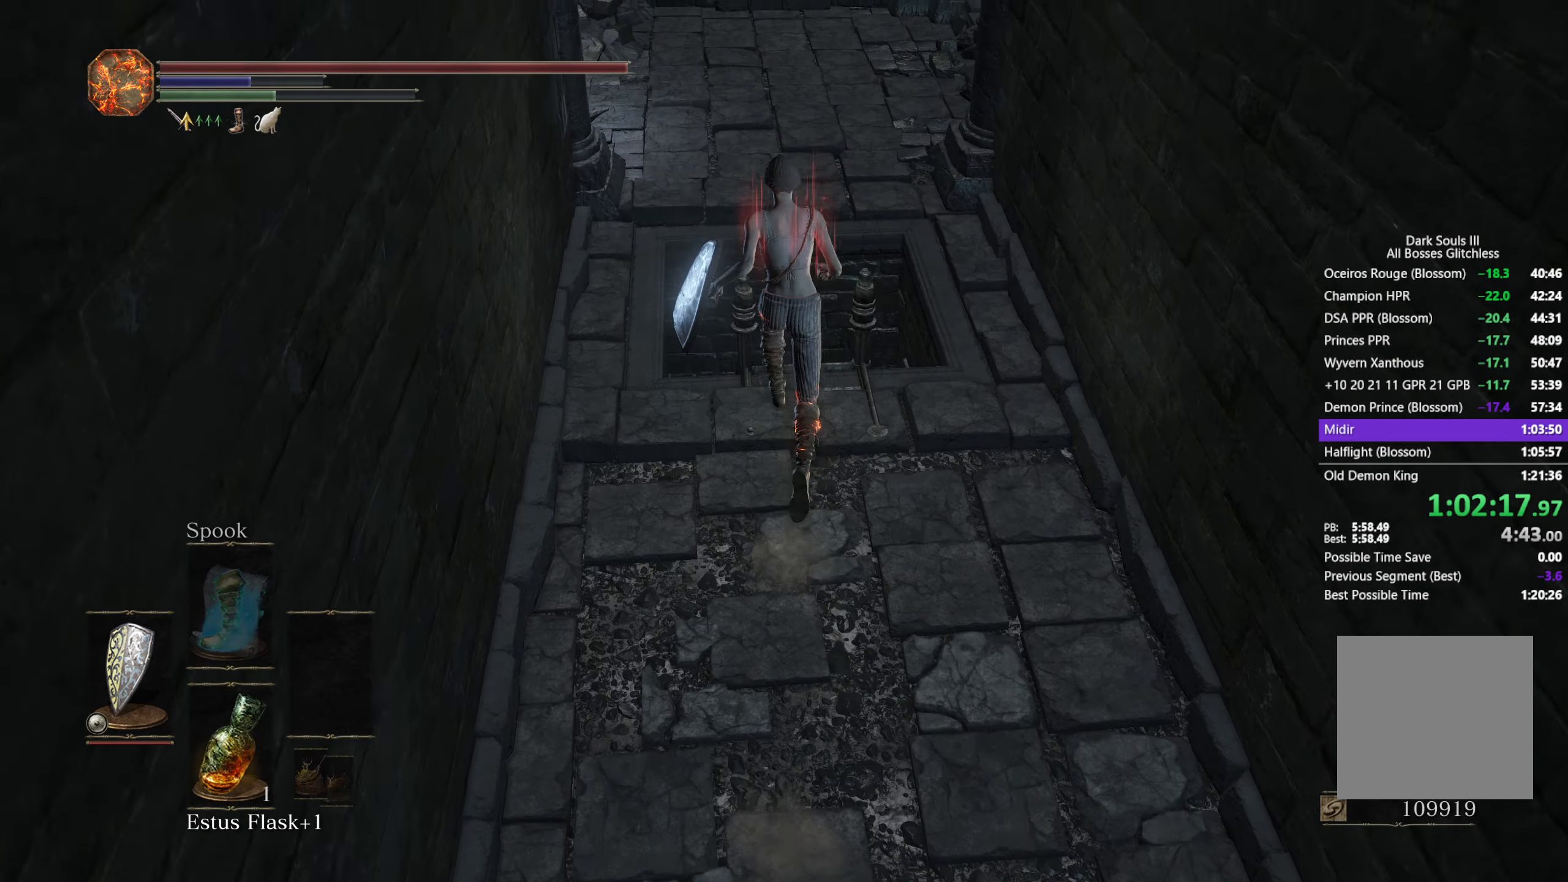
{"buttons": [], "left_stick": "center", "right_stick": "down-left", "events": [[33, "A", "up"], [117, "left_stick", "center"], [150, "A", "down"], [200, "A", "up"], [367, "right_stick", "down-left"]]}
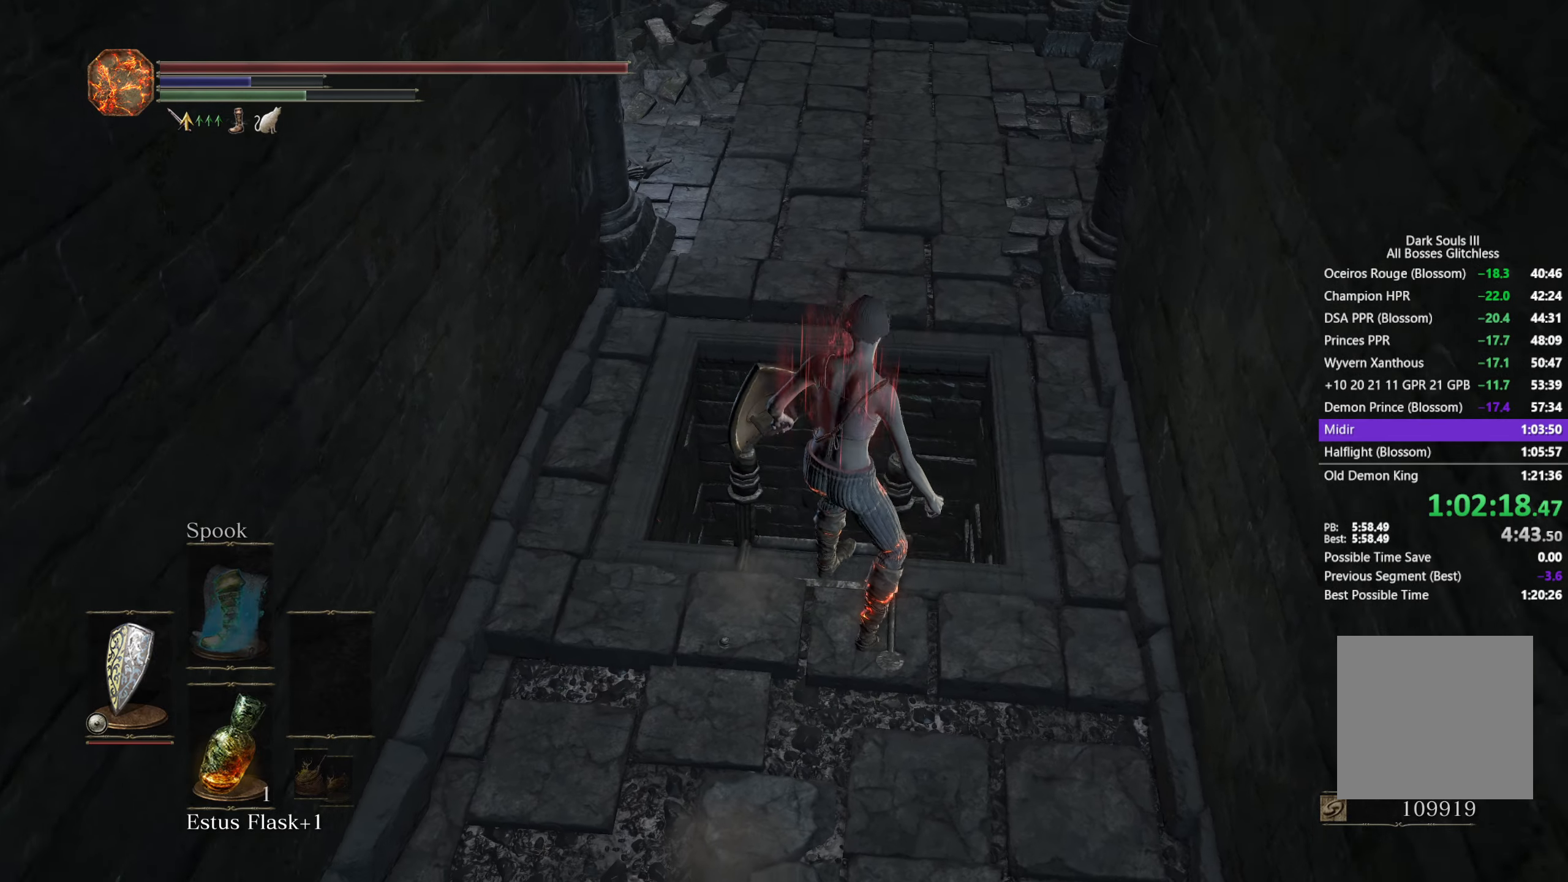
{"buttons": [], "left_stick": "down-right", "right_stick": "down-left", "events": [[483, "left_stick", "down-right"]]}
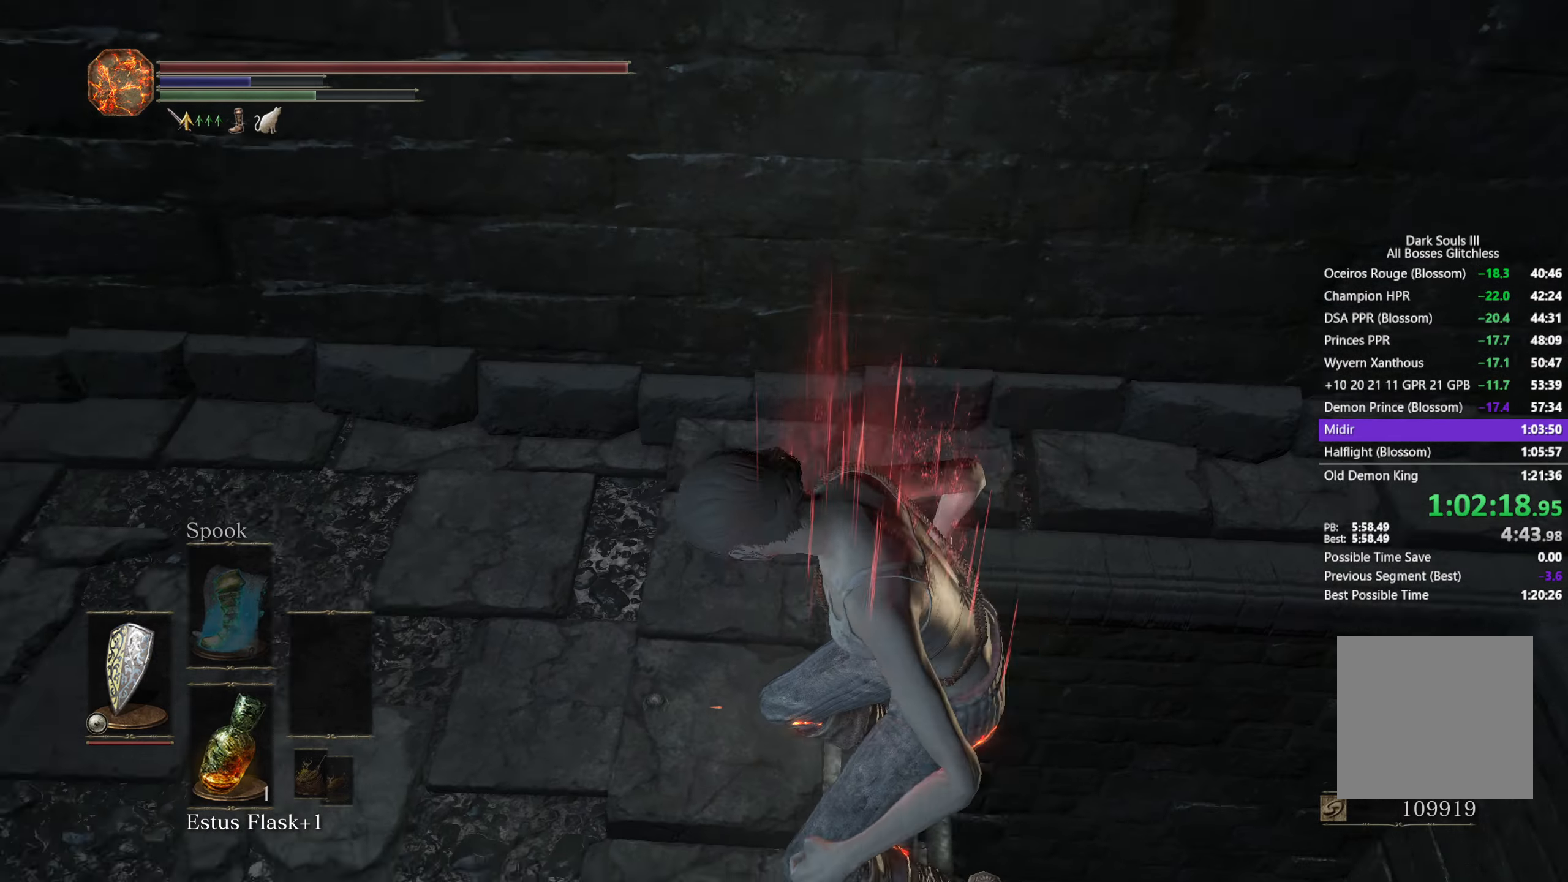
{"buttons": [], "left_stick": "down", "right_stick": "down-left", "events": [[417, "left_stick", "down"]]}